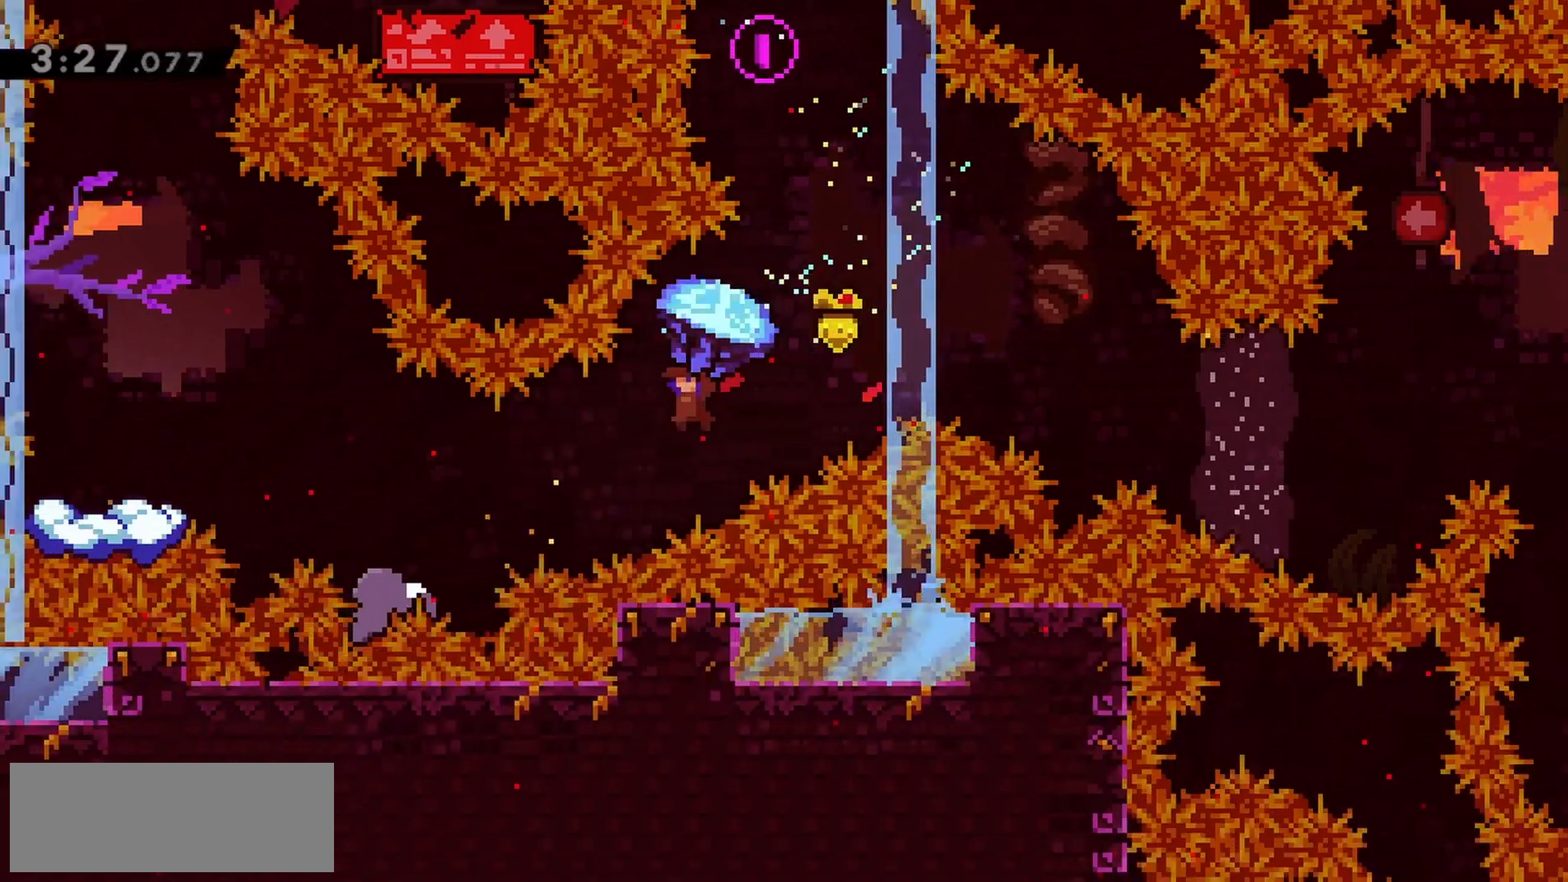
Gameplay with keyboard; each line is a JSON object with the keys held at the frame after it. "events" lists presses ("down") and releases ("up") of "dash", "demo", "down", "grab", "jump", "jump2", "left", "right" and "up" between this image and that frame as [ms after this image, input, new state], when the widget could be followed in between. No other keys are recorded. Mouse input is not recorded. Key names are as the overlay labels them; some are game actions (e.g. jump) rather than physical keys.
{"keys": ["grab", "left", "up"], "events": [[217, "up", "down"]]}
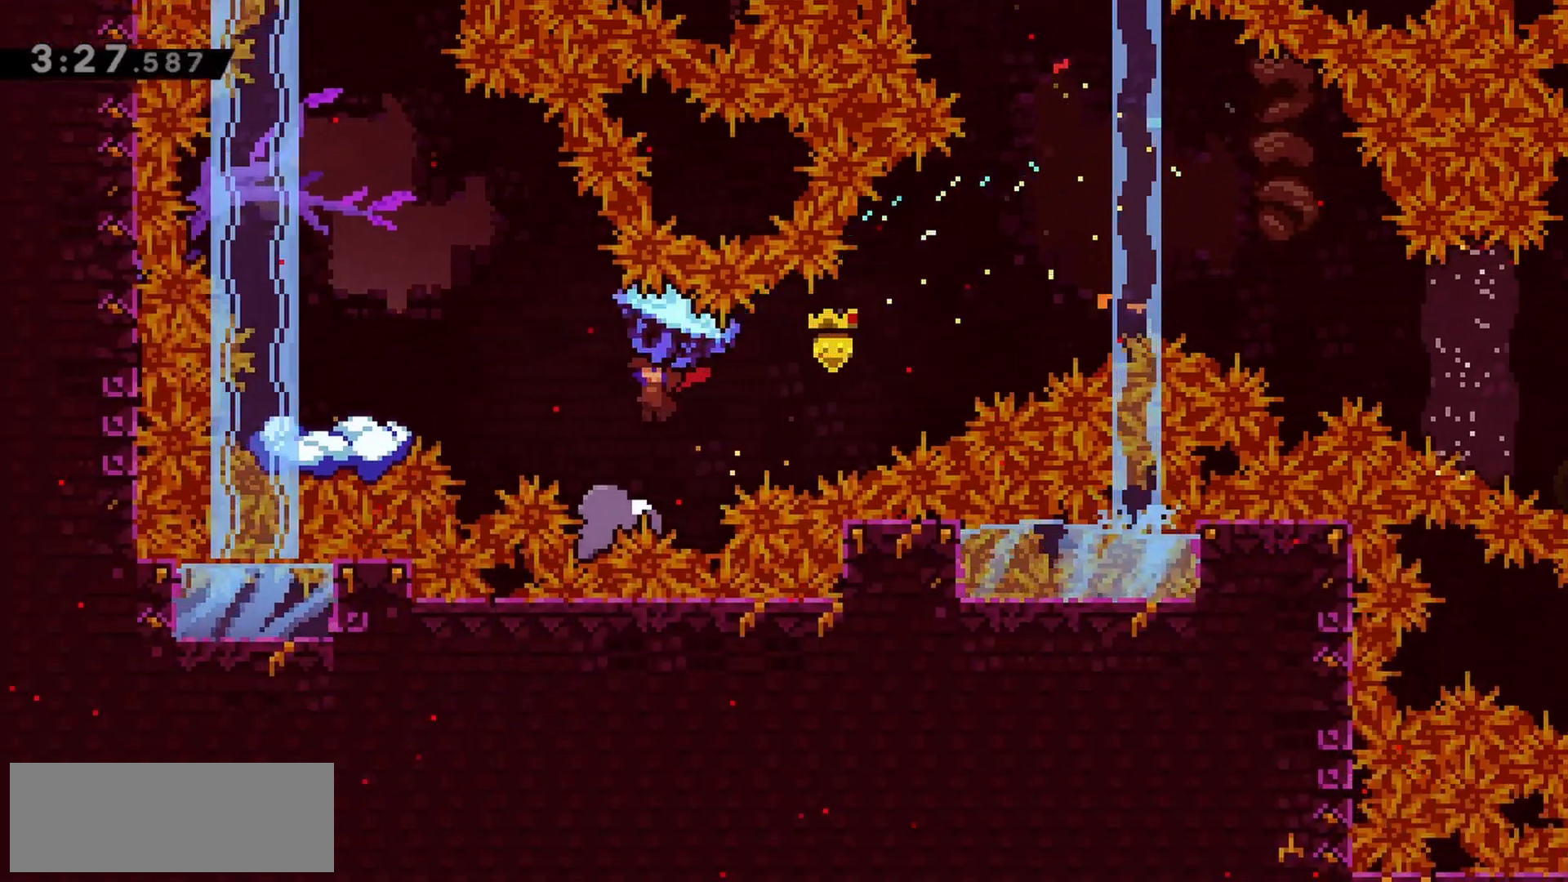
{"keys": ["grab", "right", "up"], "events": [[50, "grab", "up"], [133, "dash", "down"], [317, "dash", "up"], [417, "grab", "down"], [417, "left", "up"], [417, "right", "down"]]}
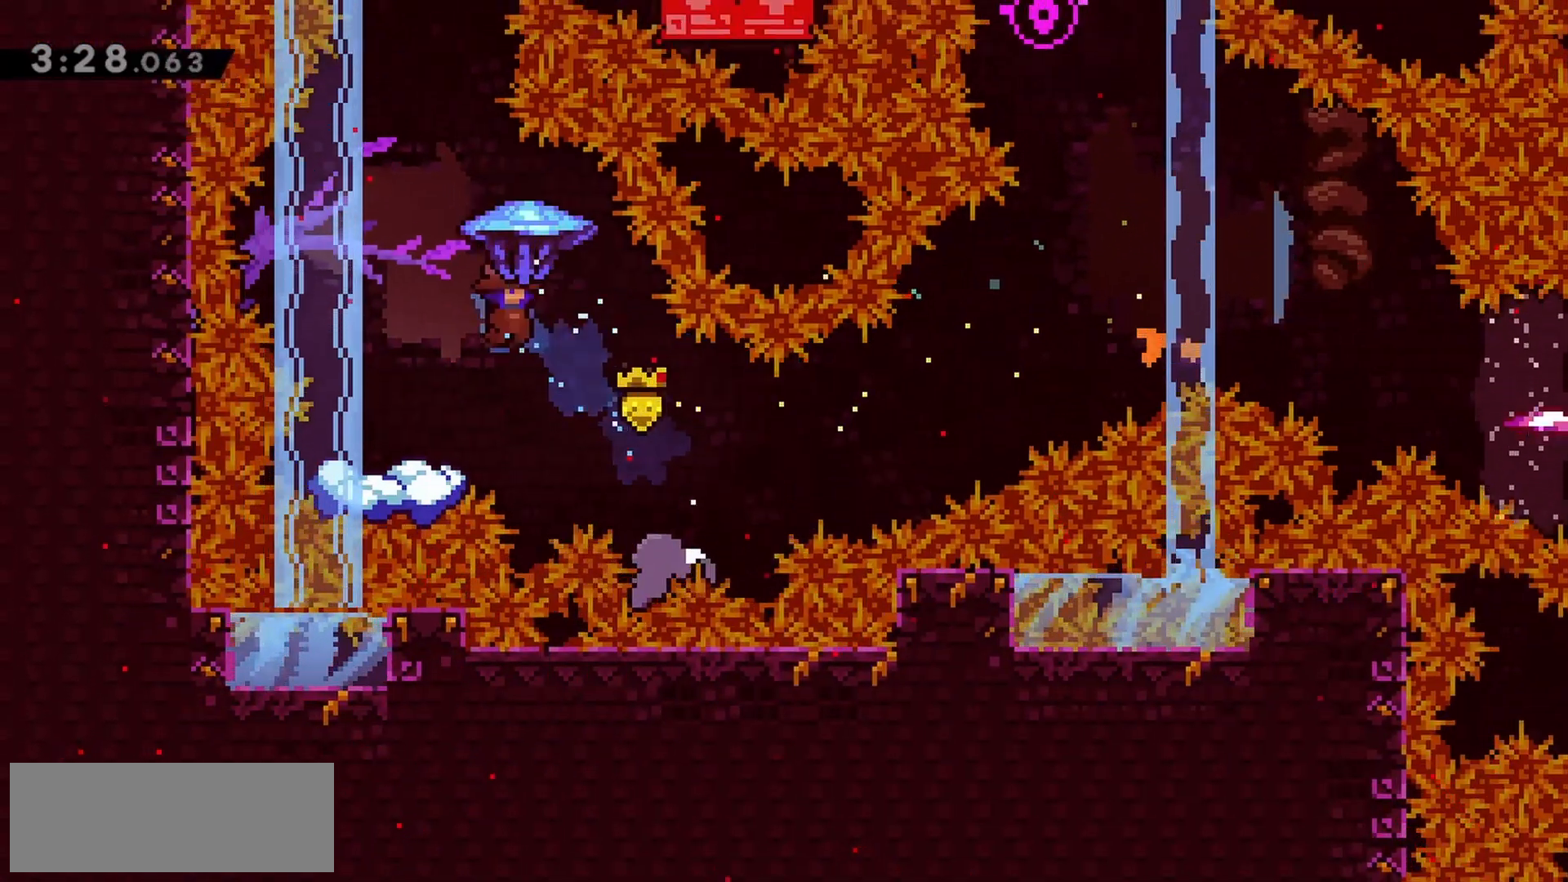
{"keys": ["down"], "events": [[200, "right", "up"], [200, "up", "up"], [433, "down", "down"], [467, "grab", "up"]]}
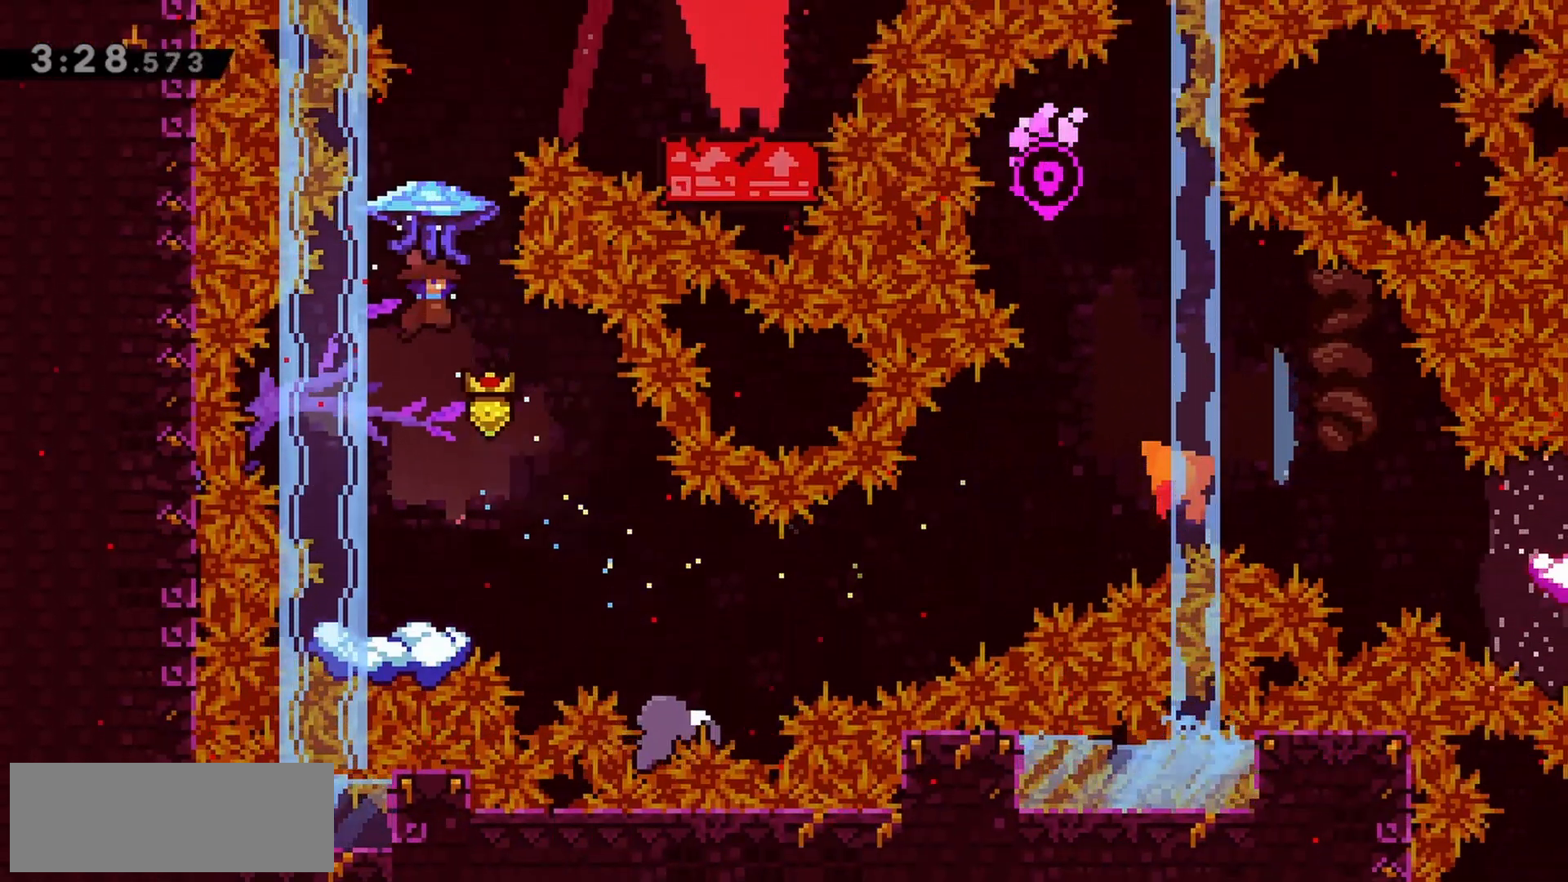
{"keys": [], "events": [[150, "down", "up"]]}
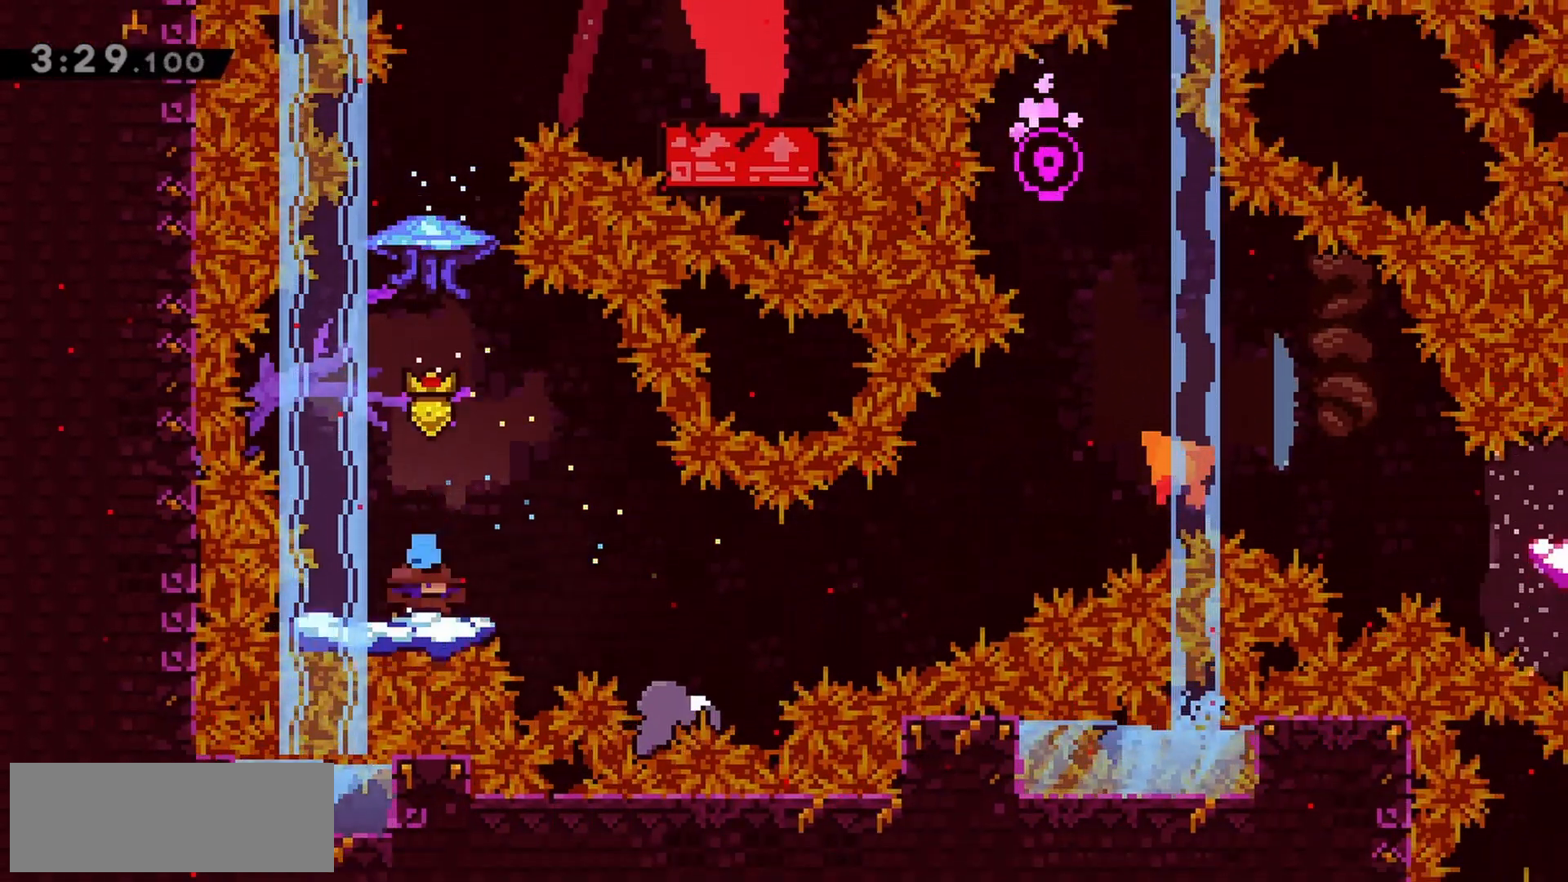
{"keys": ["jump"], "events": [[33, "jump", "down"], [117, "jump", "up"], [400, "jump", "down"]]}
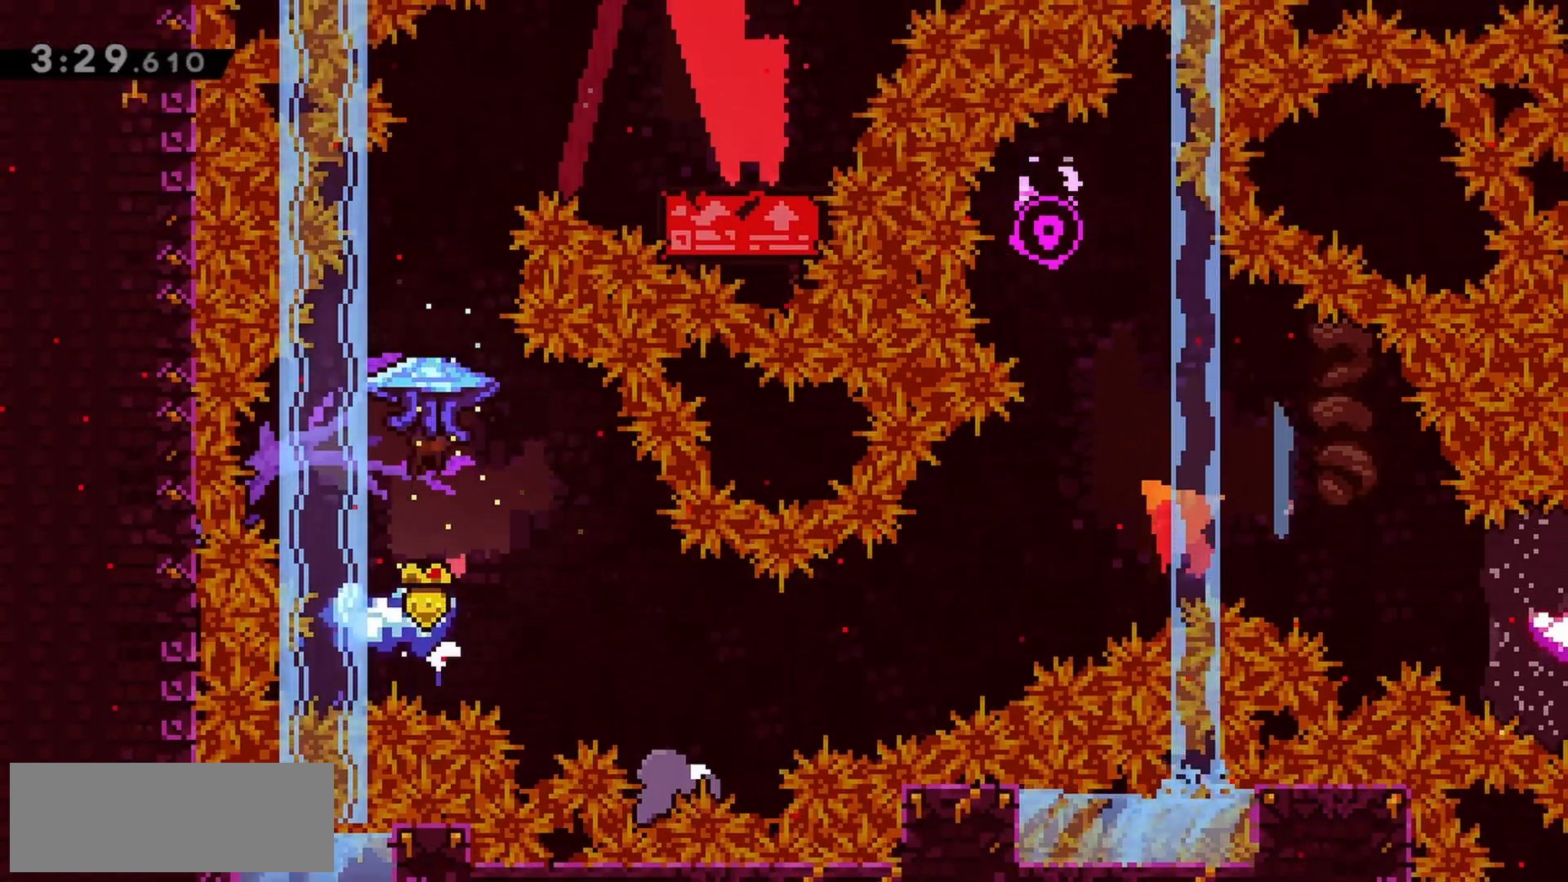
{"keys": ["grab", "jump", "right", "up"], "events": [[33, "grab", "down"], [267, "right", "down"], [267, "up", "down"]]}
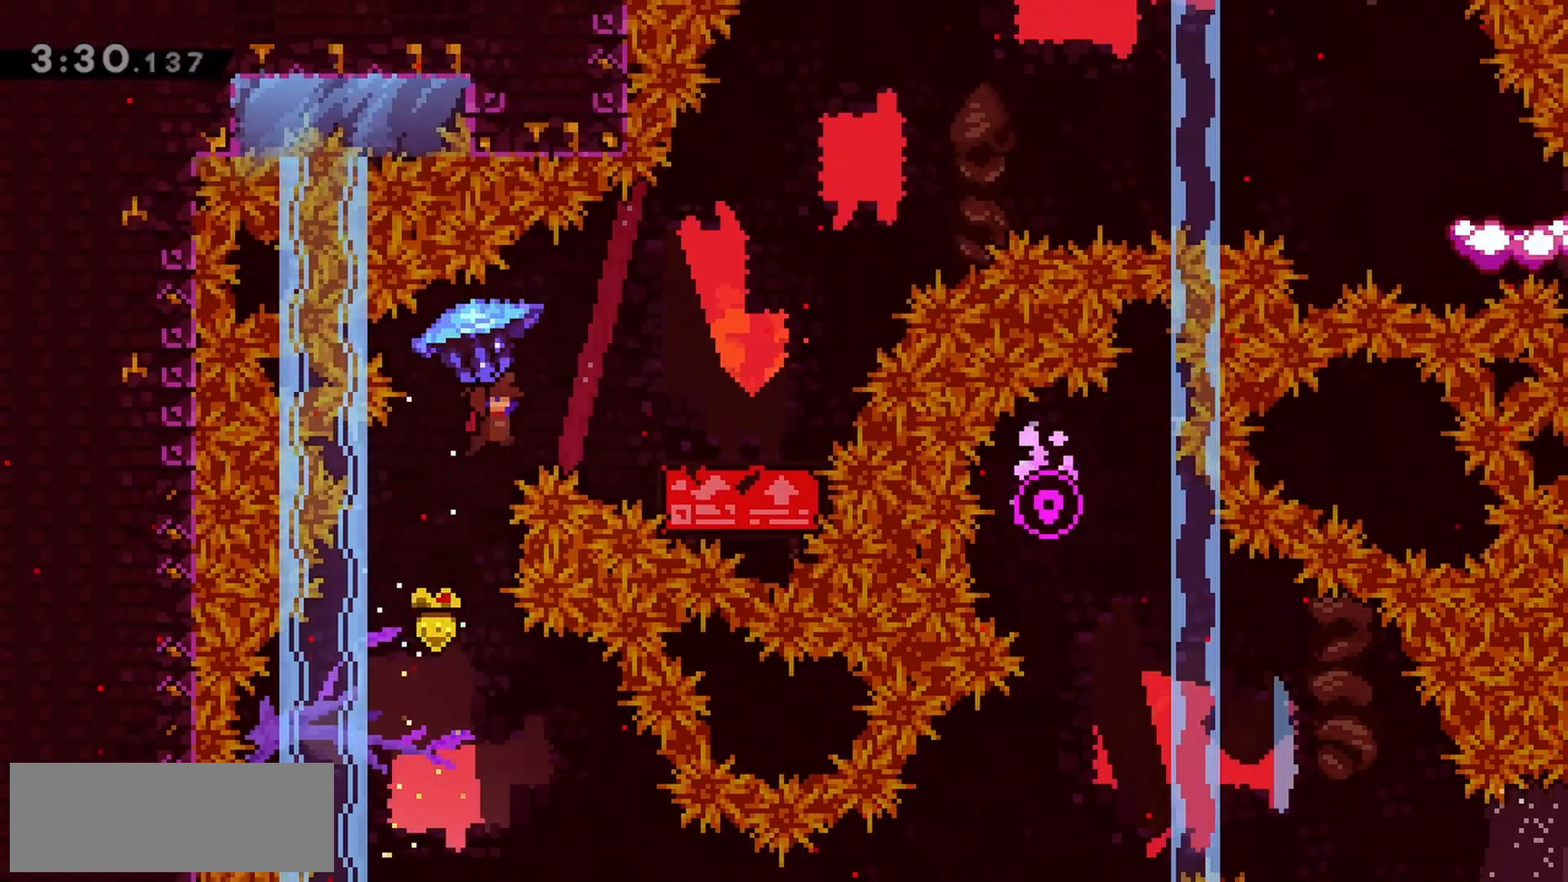
{"keys": ["dash", "right", "up"], "events": [[183, "jump", "up"], [333, "grab", "up"], [417, "dash", "down"]]}
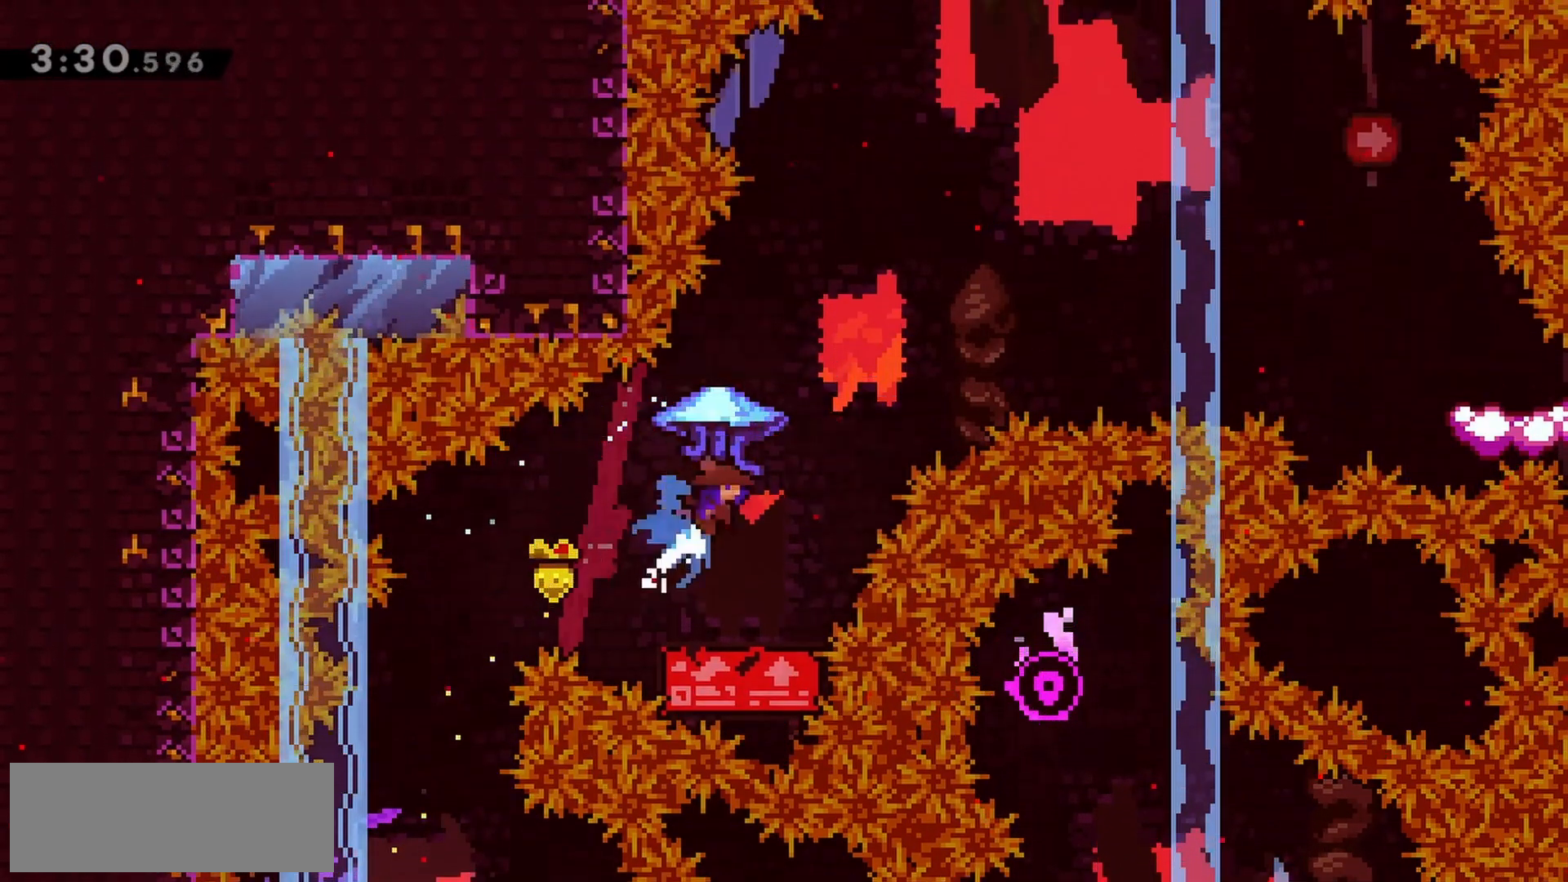
{"keys": ["grab", "right", "up"], "events": [[50, "dash", "up"], [150, "grab", "down"]]}
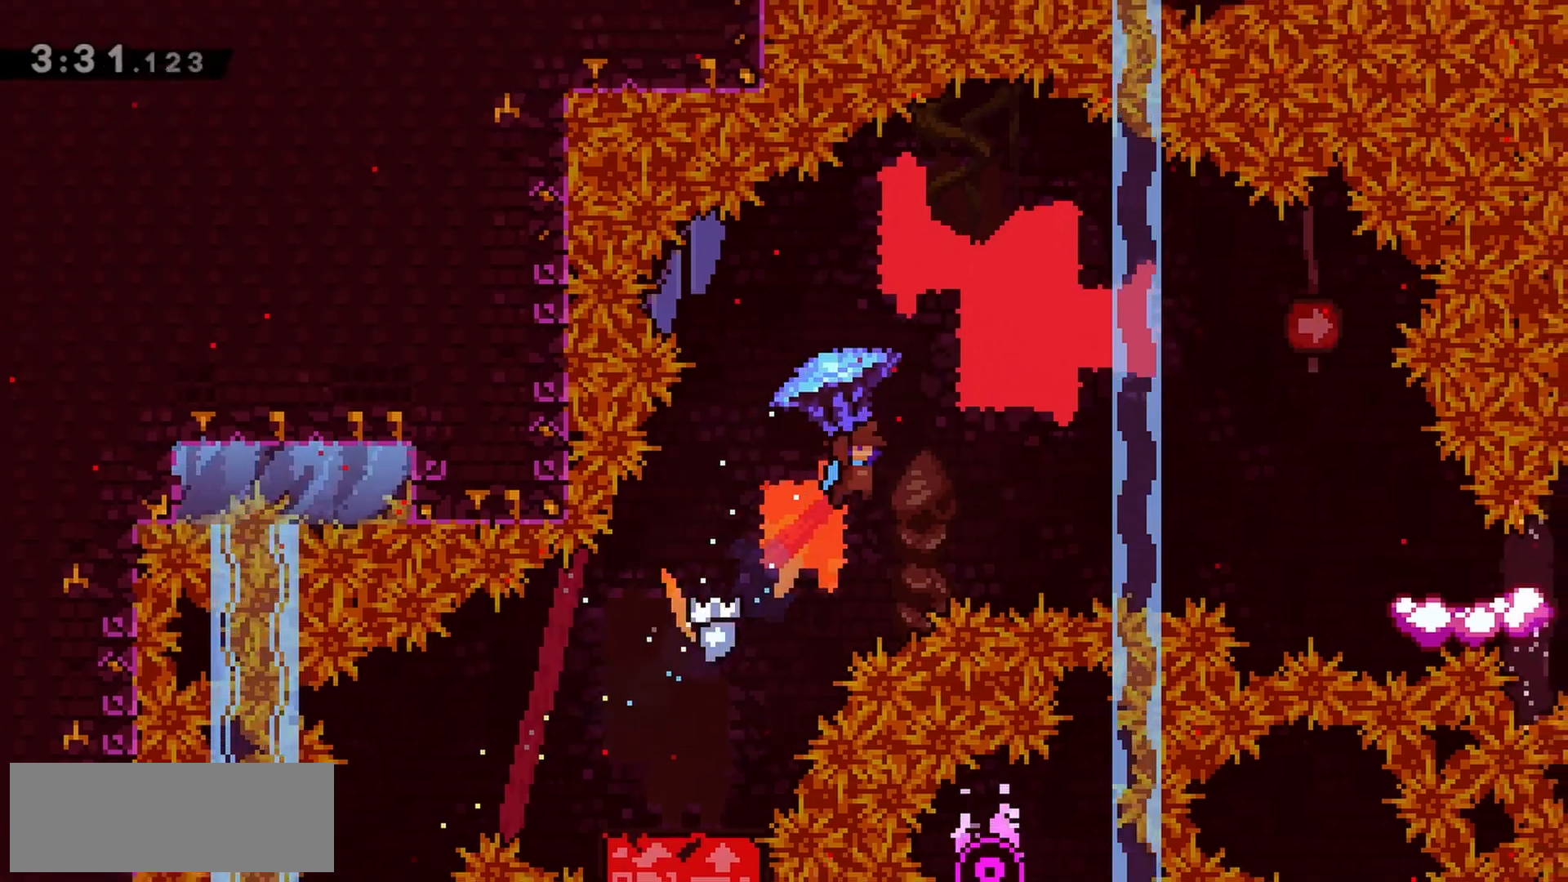
{"keys": ["grab", "right", "up"], "events": []}
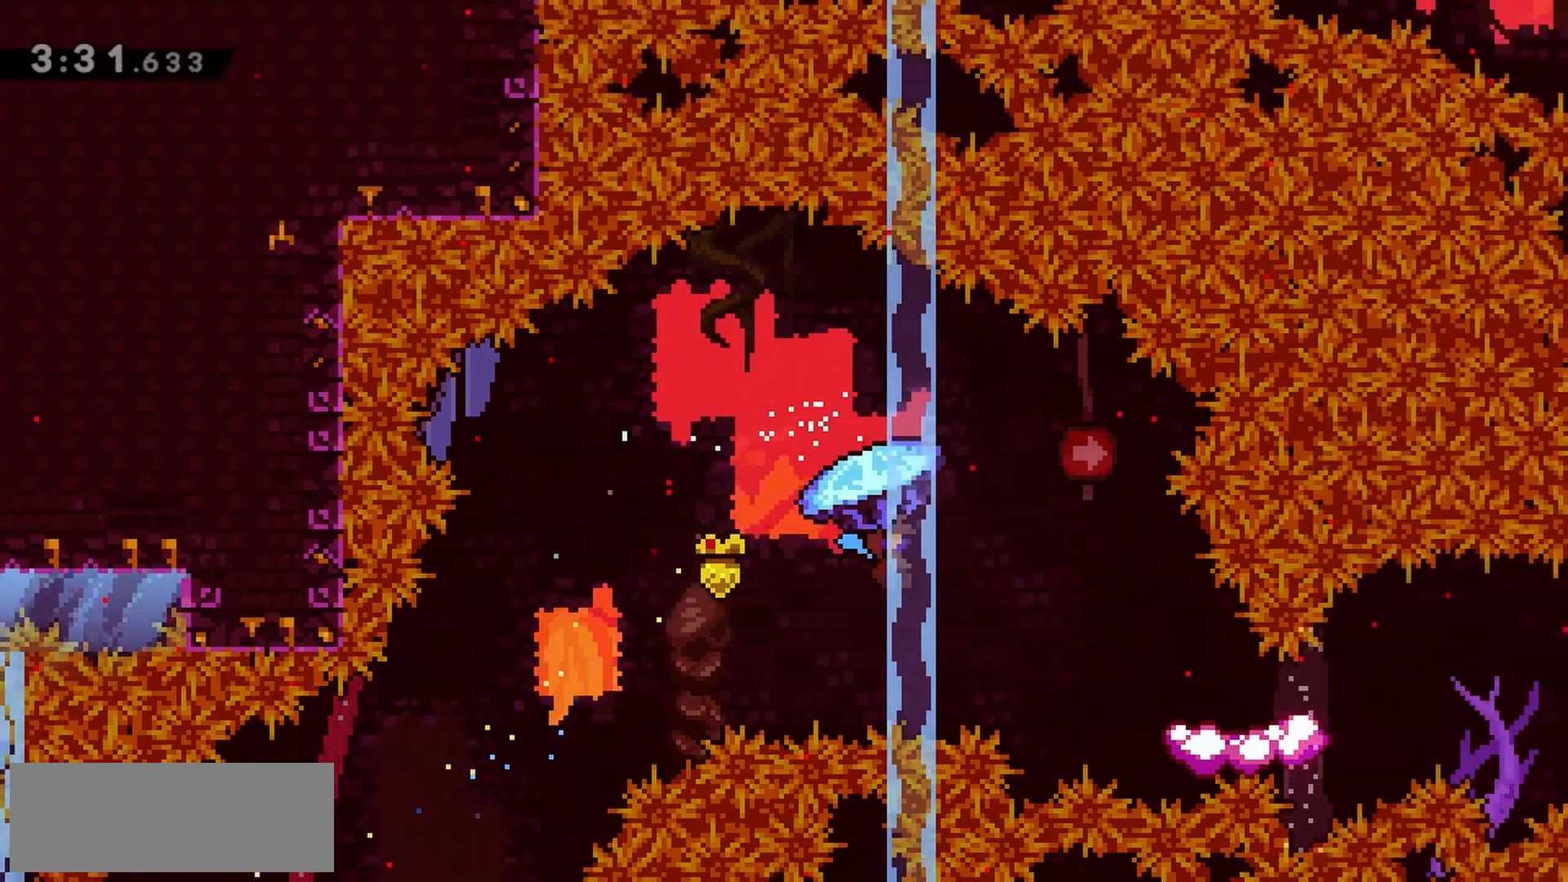
{"keys": ["right", "up"], "events": [[350, "grab", "up"]]}
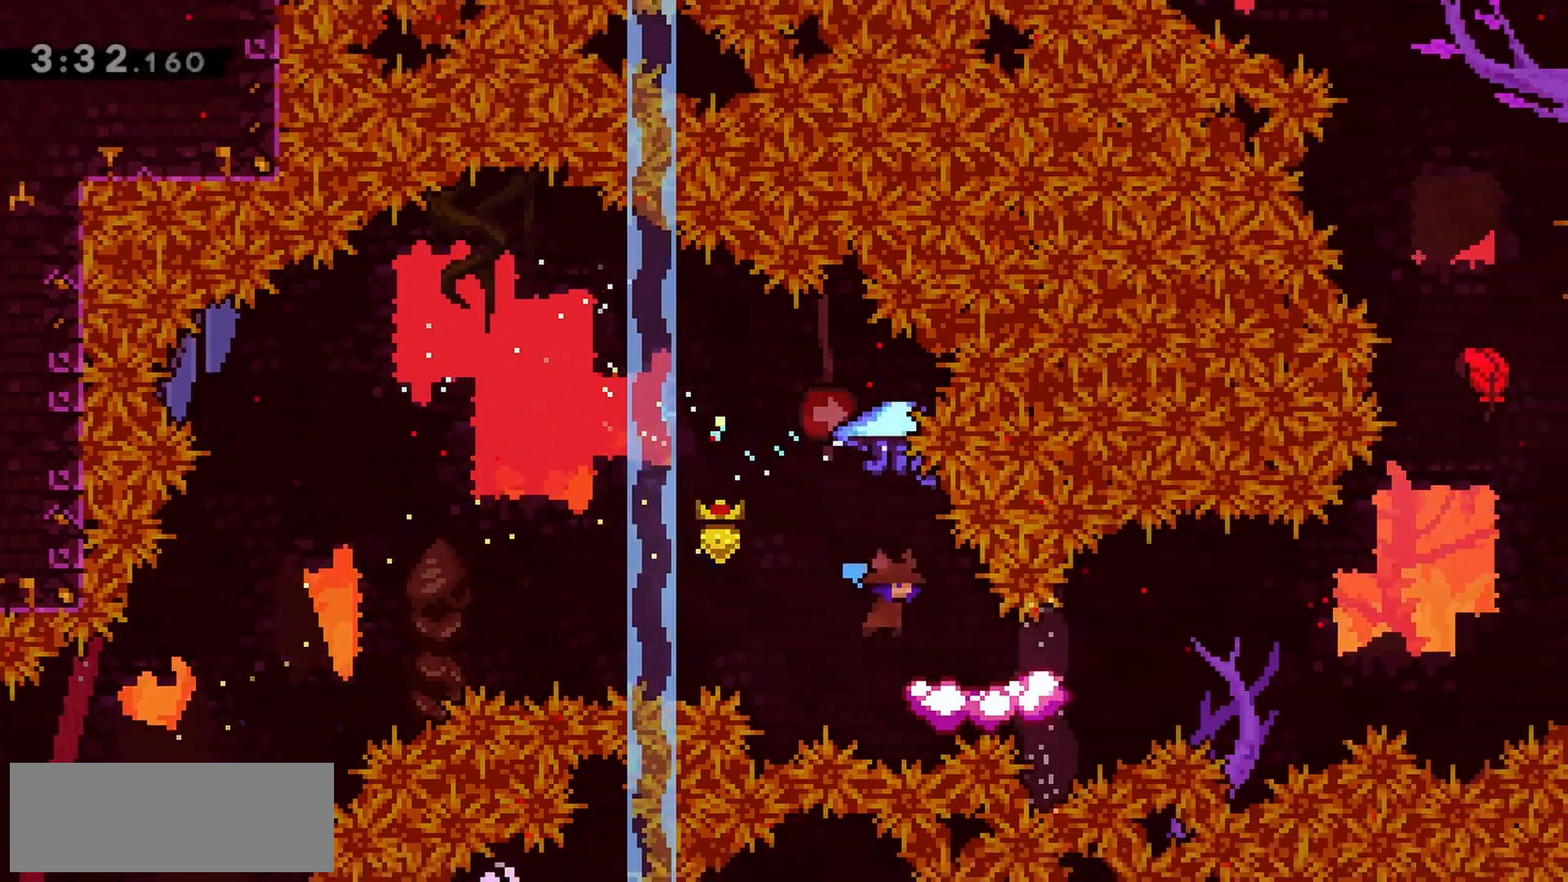
{"keys": ["jump", "right"], "events": [[83, "right", "up"], [83, "up", "up"], [233, "dash", "down"], [233, "down", "down"], [233, "right", "down"], [317, "dash", "up"], [317, "down", "up"], [417, "jump", "down"]]}
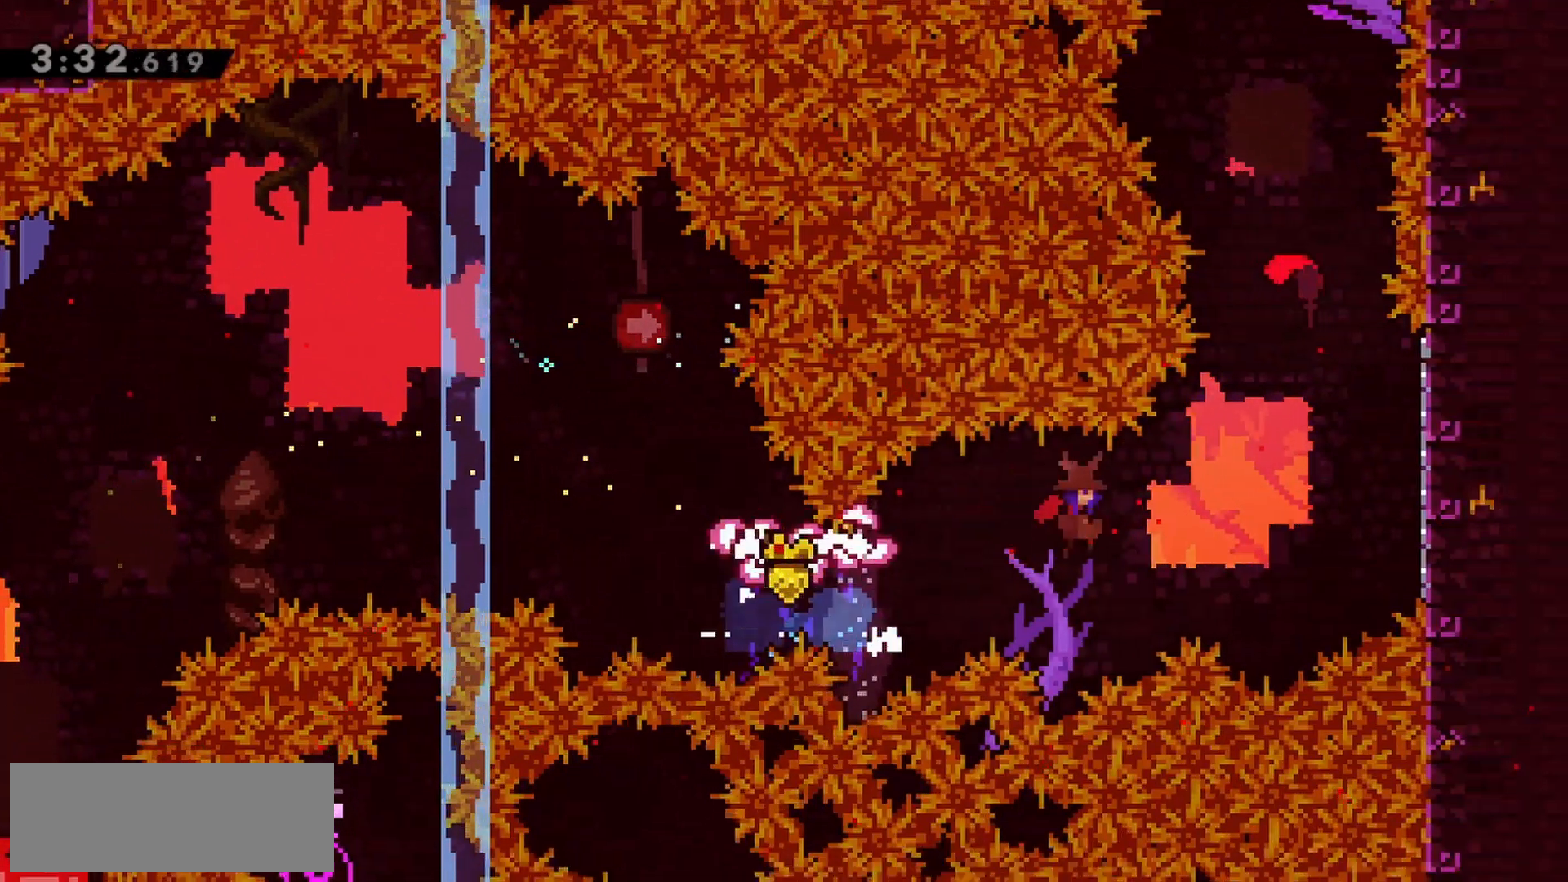
{"keys": ["jump"], "events": [[283, "jump", "up"], [283, "right", "up"], [367, "jump", "down"]]}
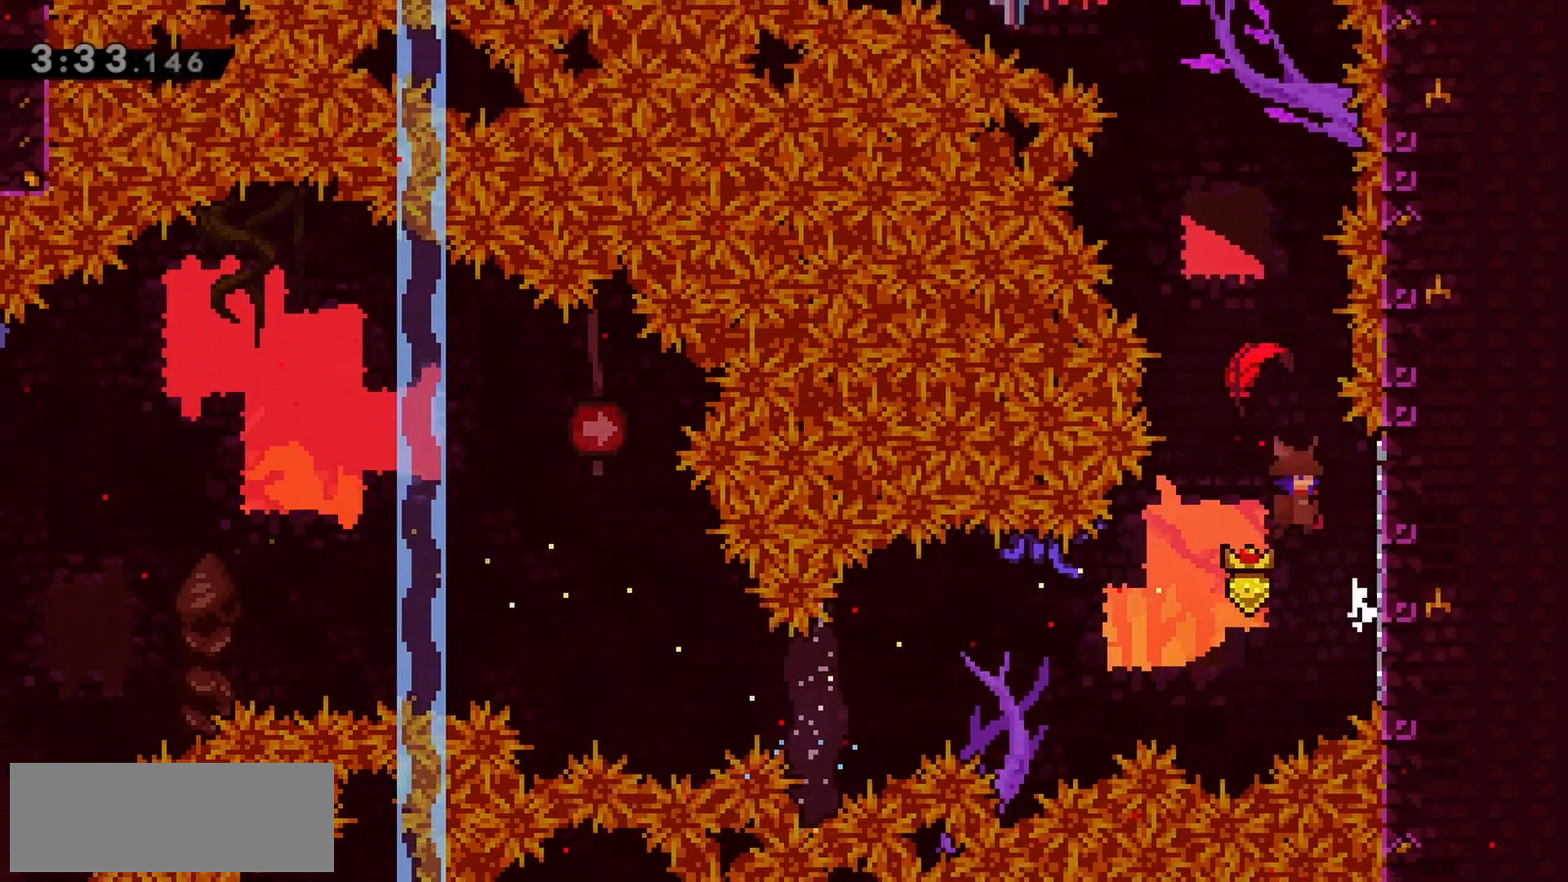
{"keys": ["jump", "up"], "events": [[200, "left", "down"], [383, "left", "up"], [383, "up", "down"]]}
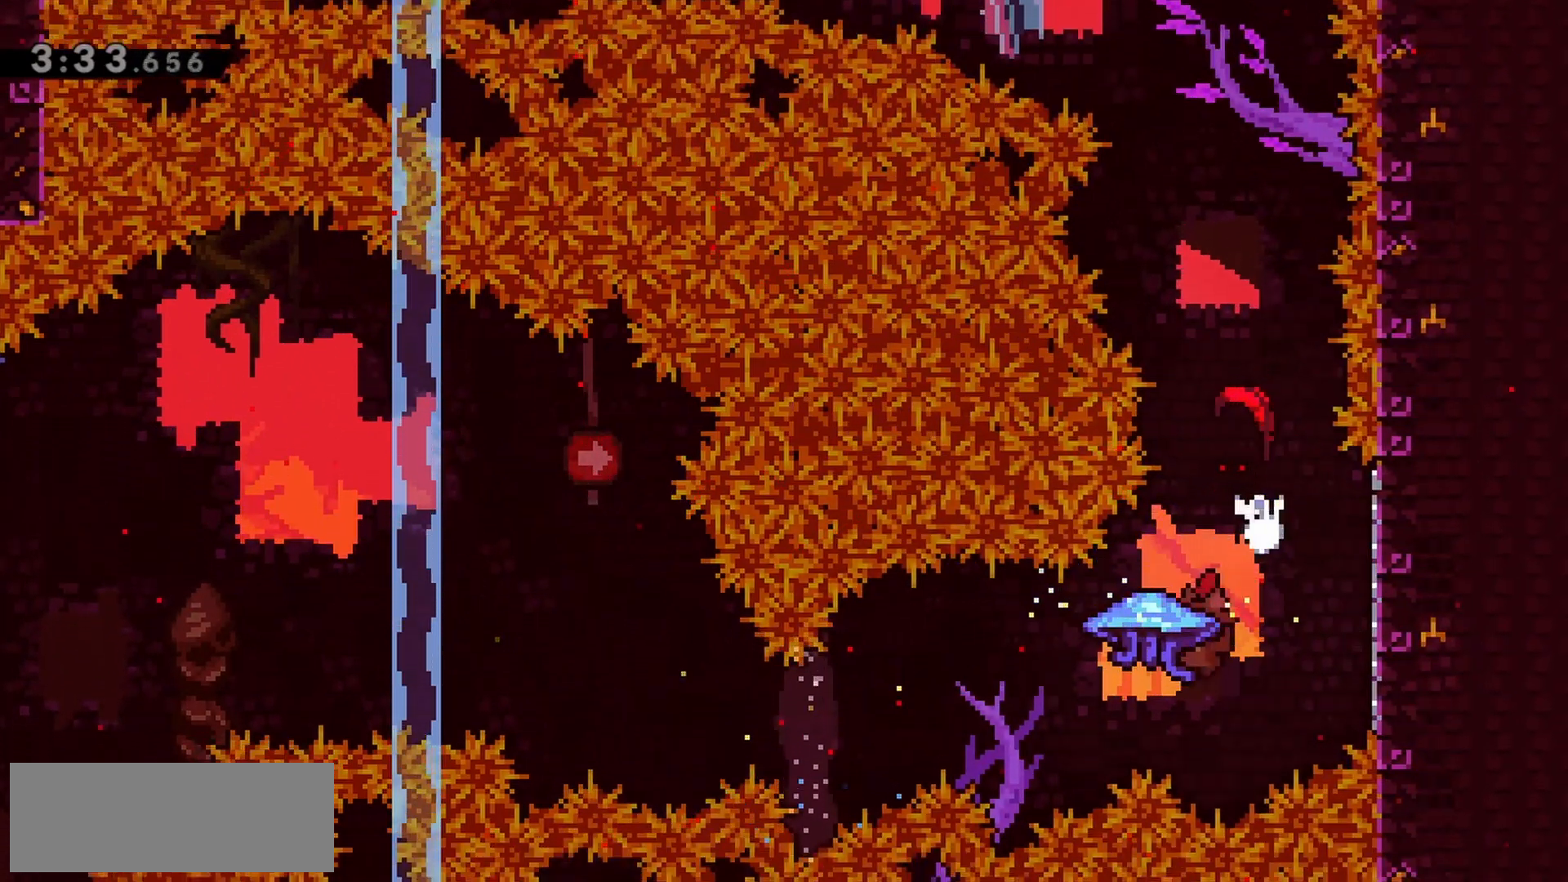
{"keys": ["grab", "up"], "events": [[67, "dash", "down"], [167, "grab", "down"], [200, "dash", "up"], [200, "jump", "up"]]}
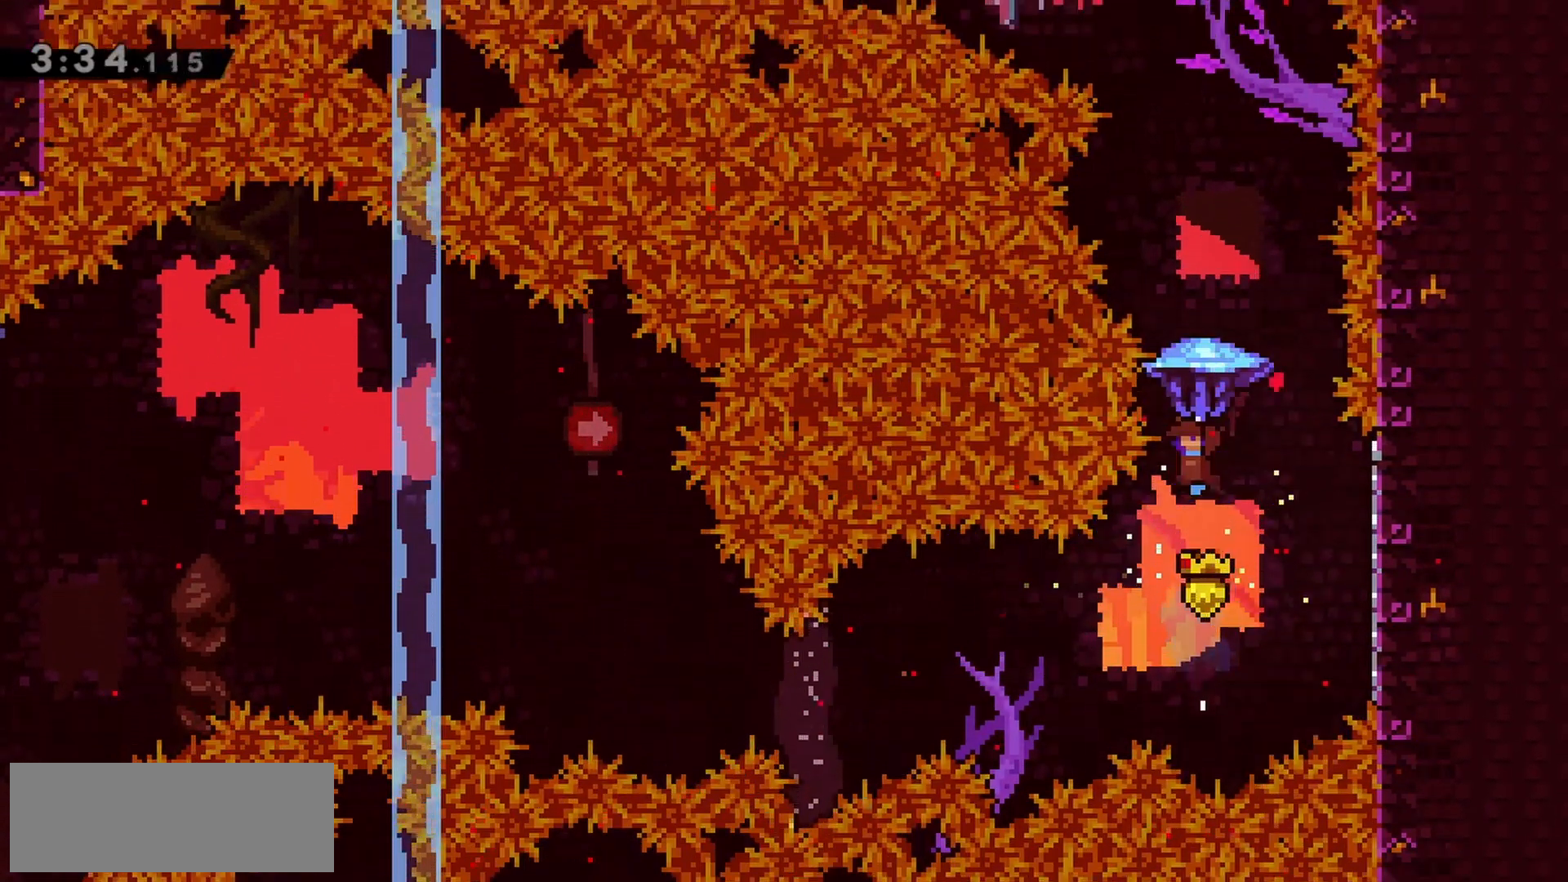
{"keys": ["grab", "up"], "events": []}
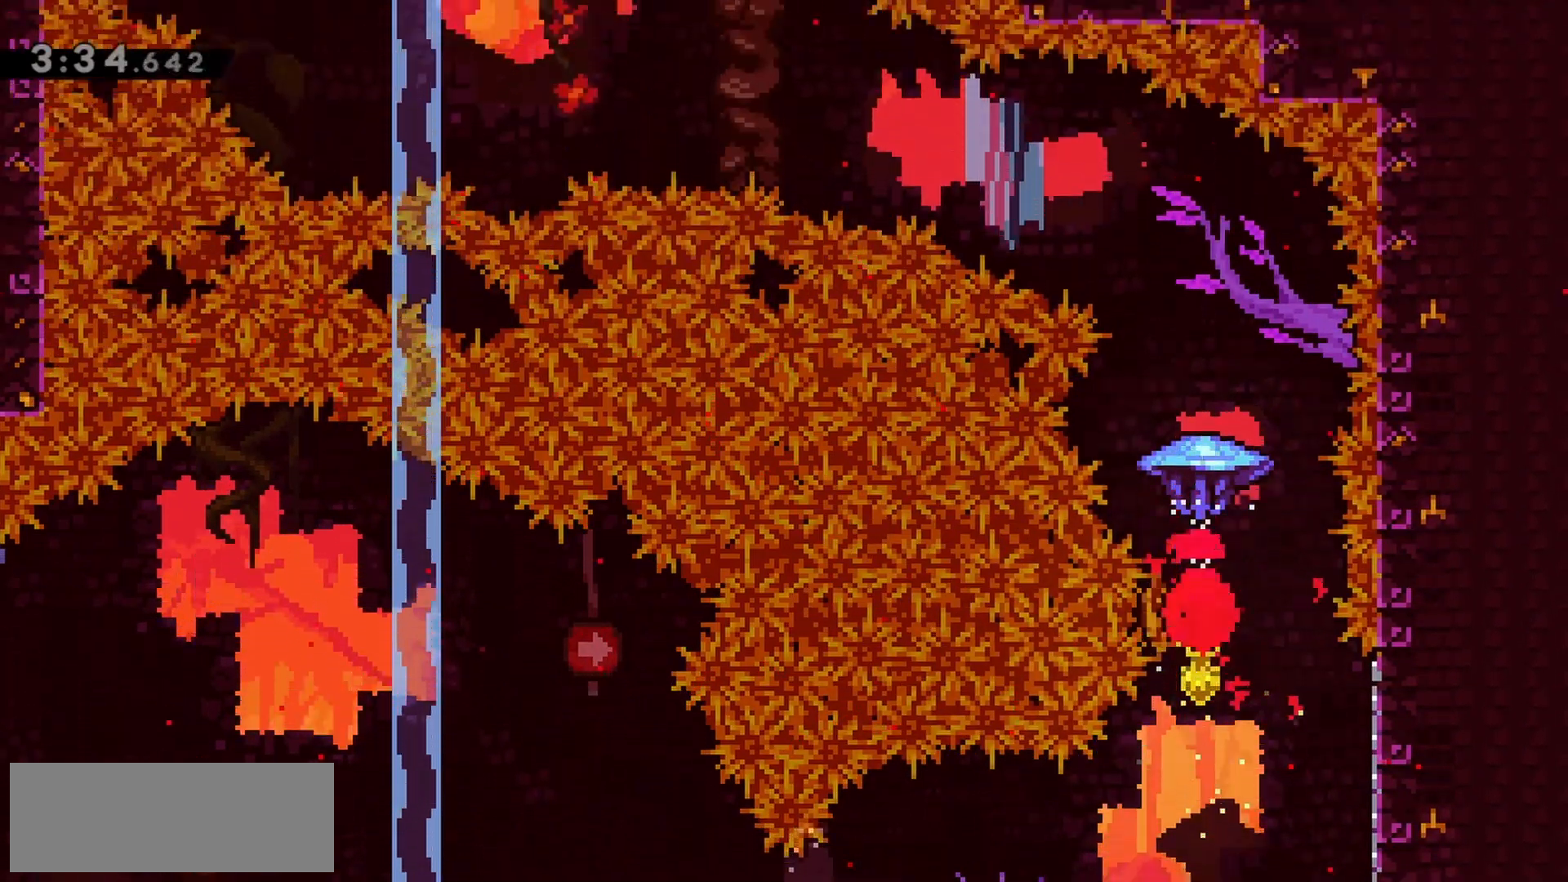
{"keys": ["grab", "left"], "events": [[317, "left", "down"], [467, "up", "up"]]}
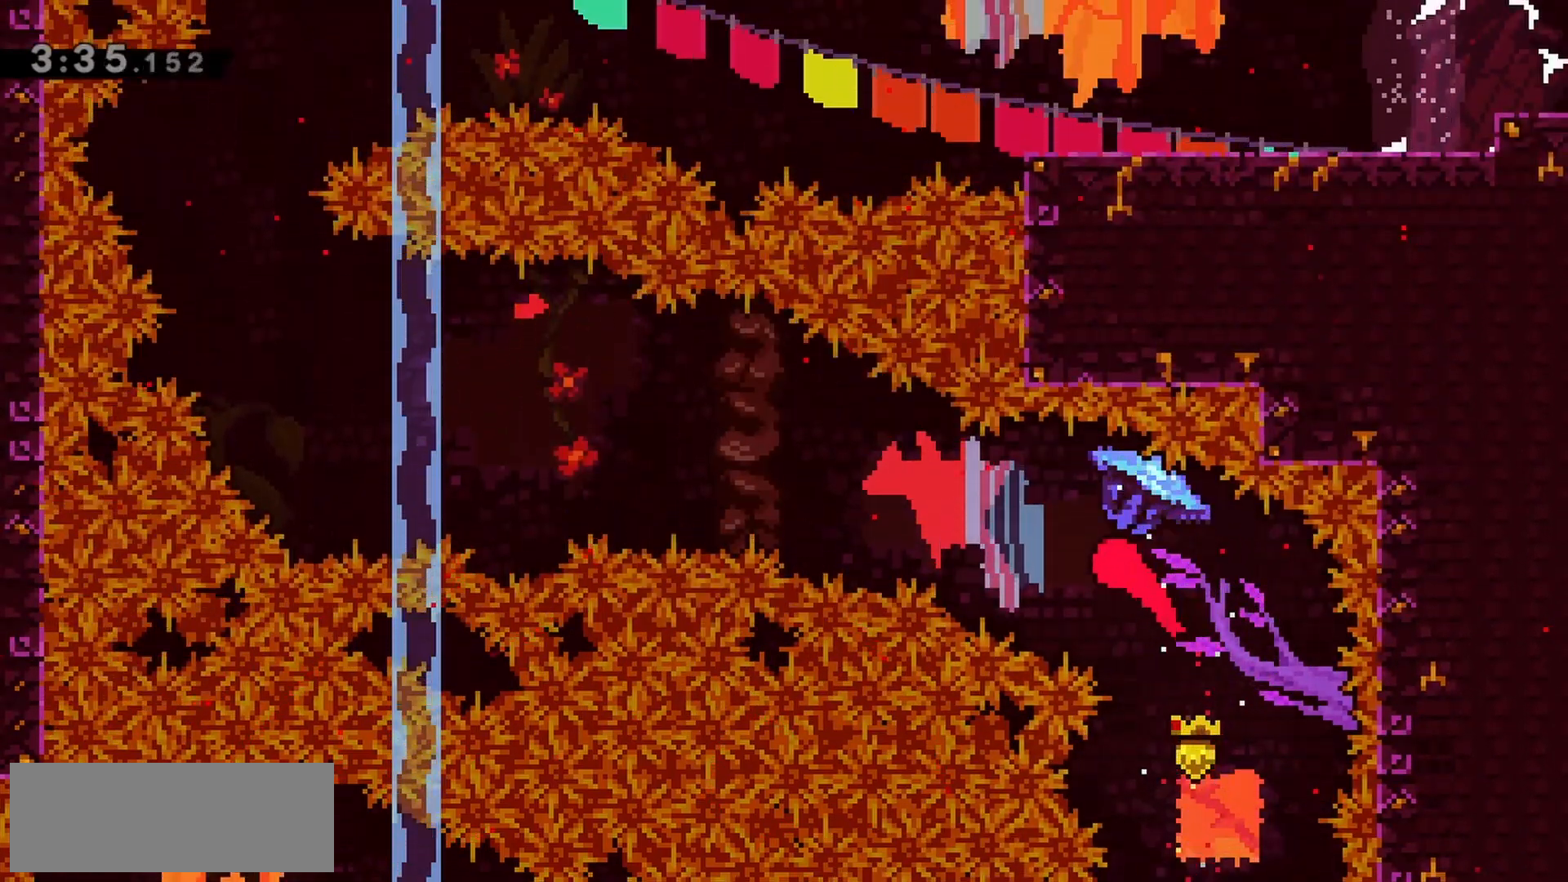
{"keys": ["grab", "left"], "events": [[150, "up", "down"], [233, "up", "up"]]}
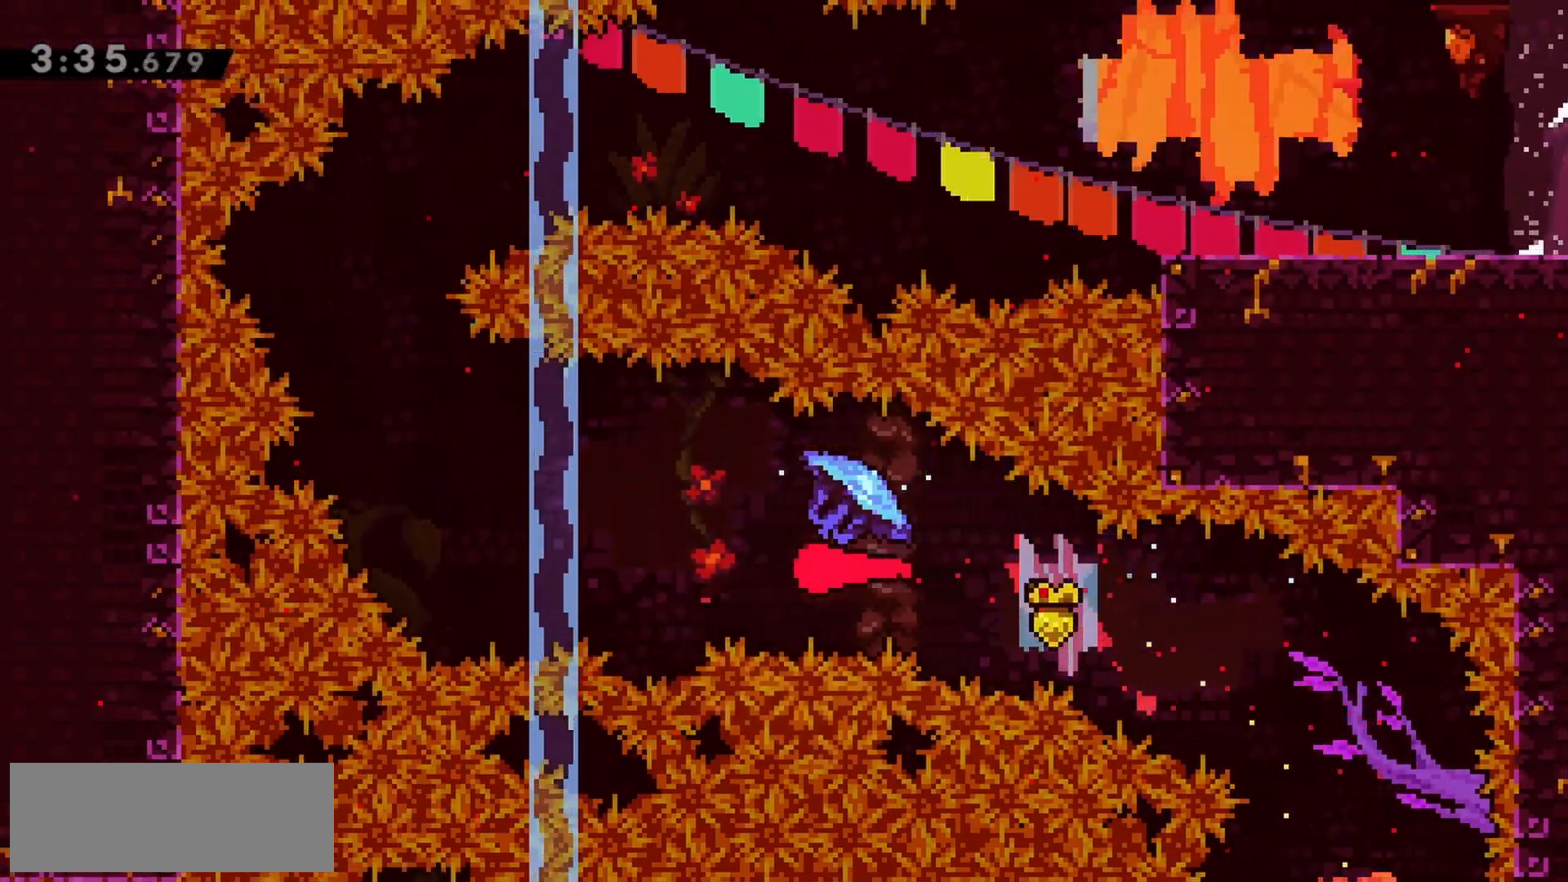
{"keys": ["grab", "up"], "events": [[300, "up", "down"], [433, "left", "up"]]}
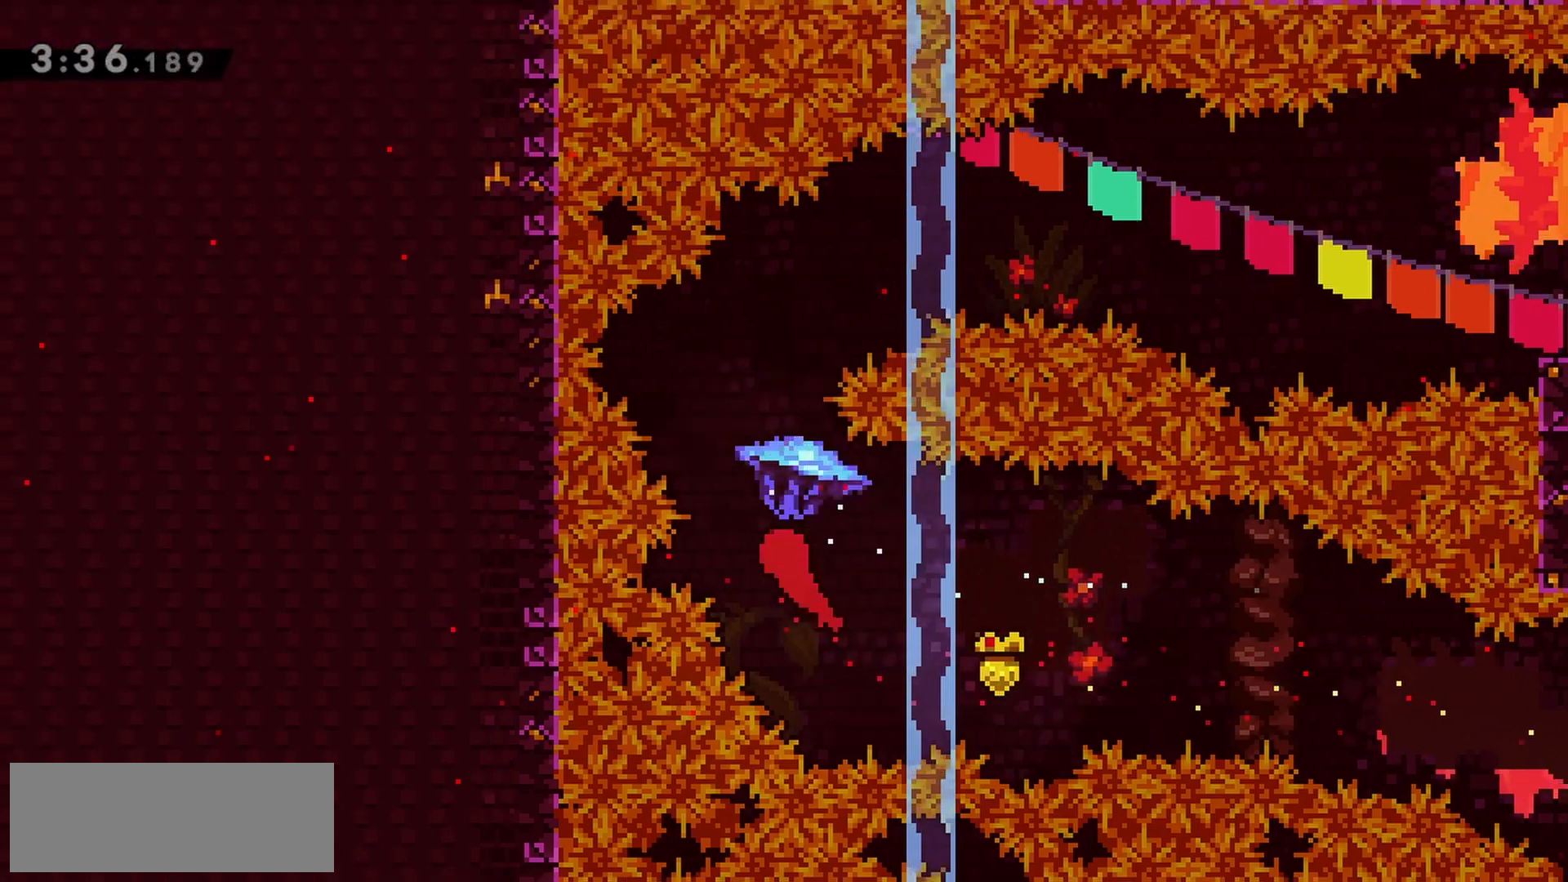
{"keys": ["grab", "right"], "events": [[217, "right", "down"], [267, "up", "up"]]}
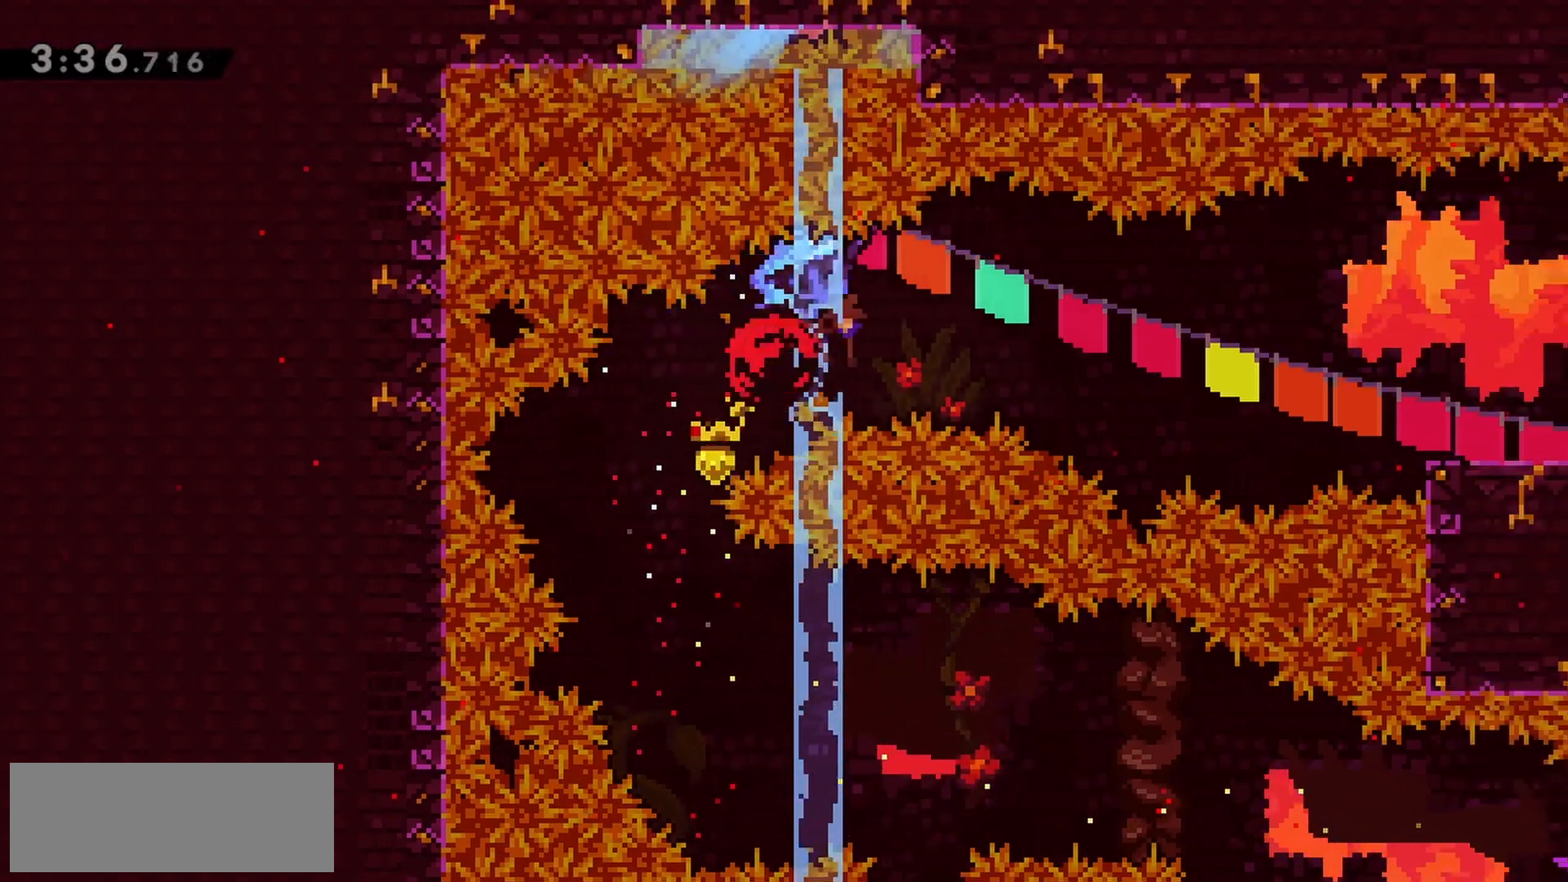
{"keys": ["grab", "right", "up"], "events": [[267, "up", "down"]]}
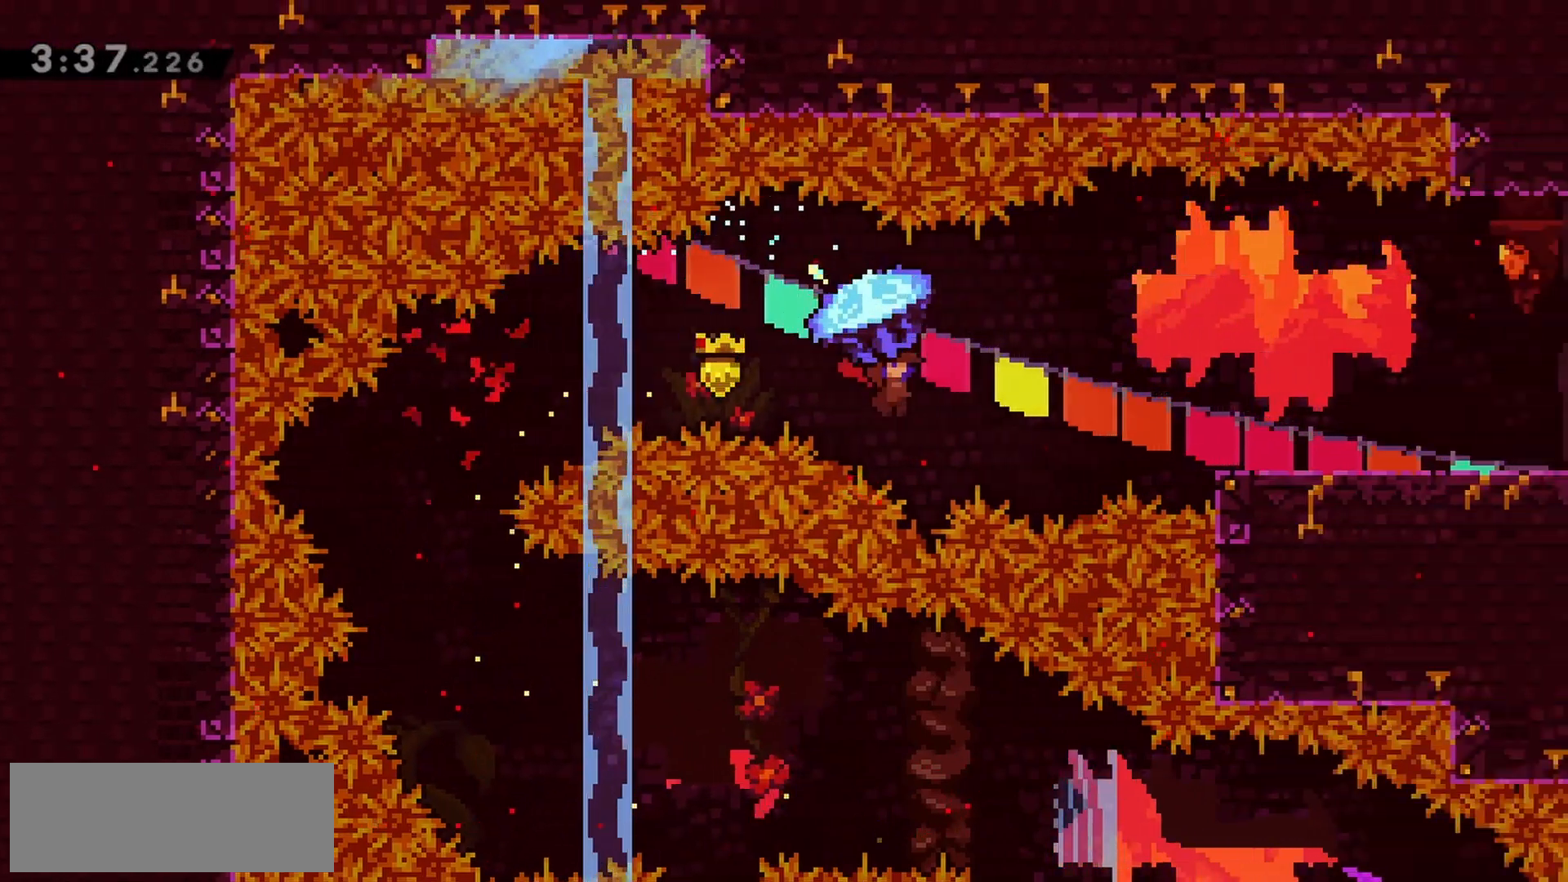
{"keys": ["right", "up"], "events": [[150, "grab", "up"], [233, "dash", "down"], [367, "dash", "up"]]}
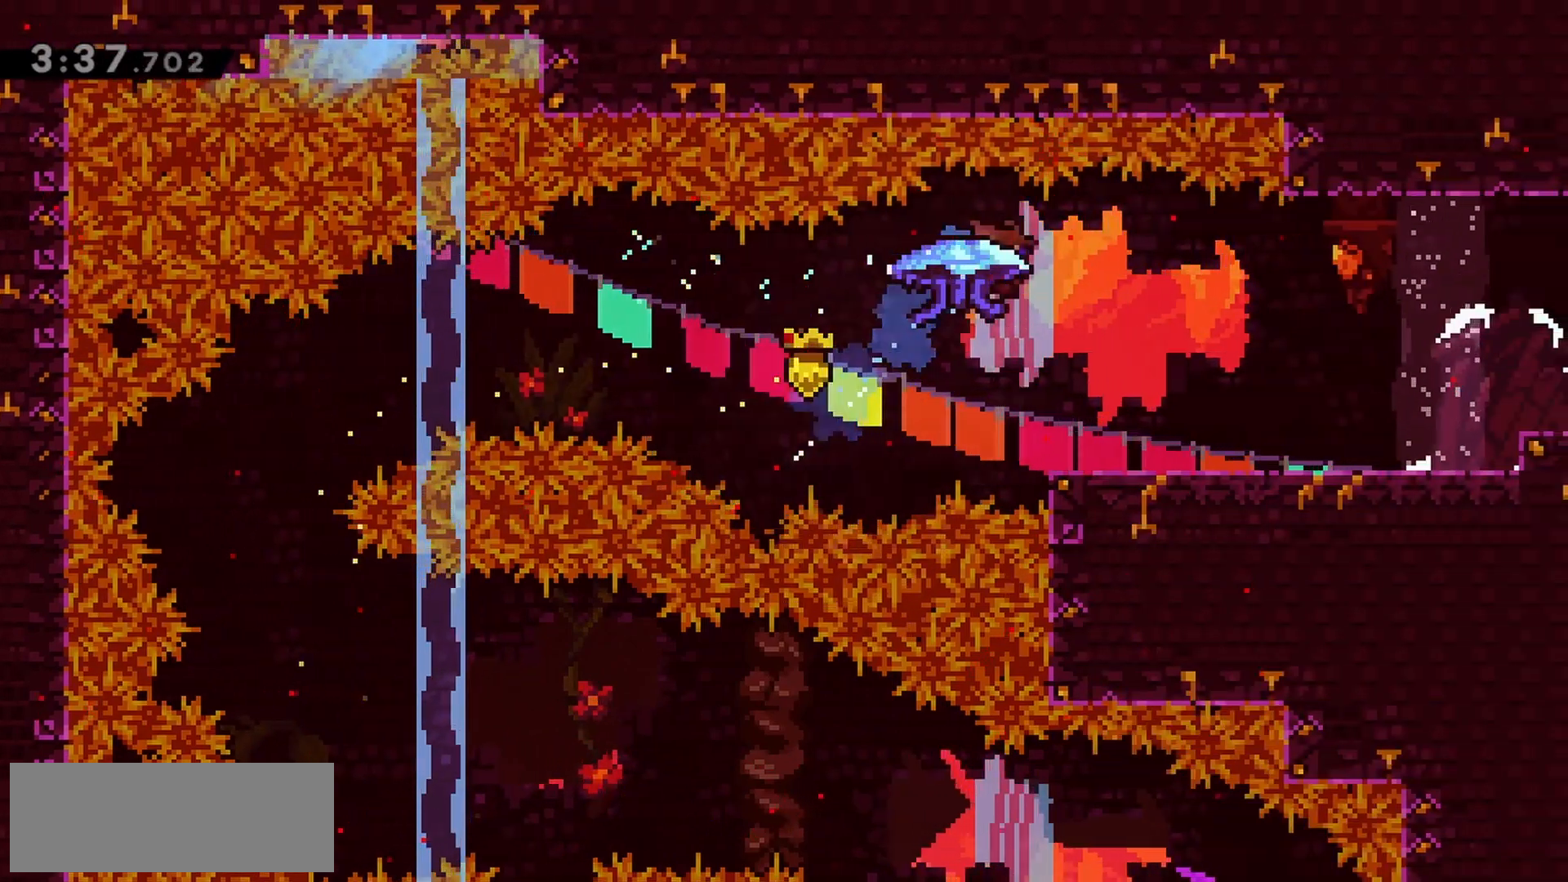
{"keys": ["dash", "right"], "events": [[67, "up", "up"], [483, "dash", "down"]]}
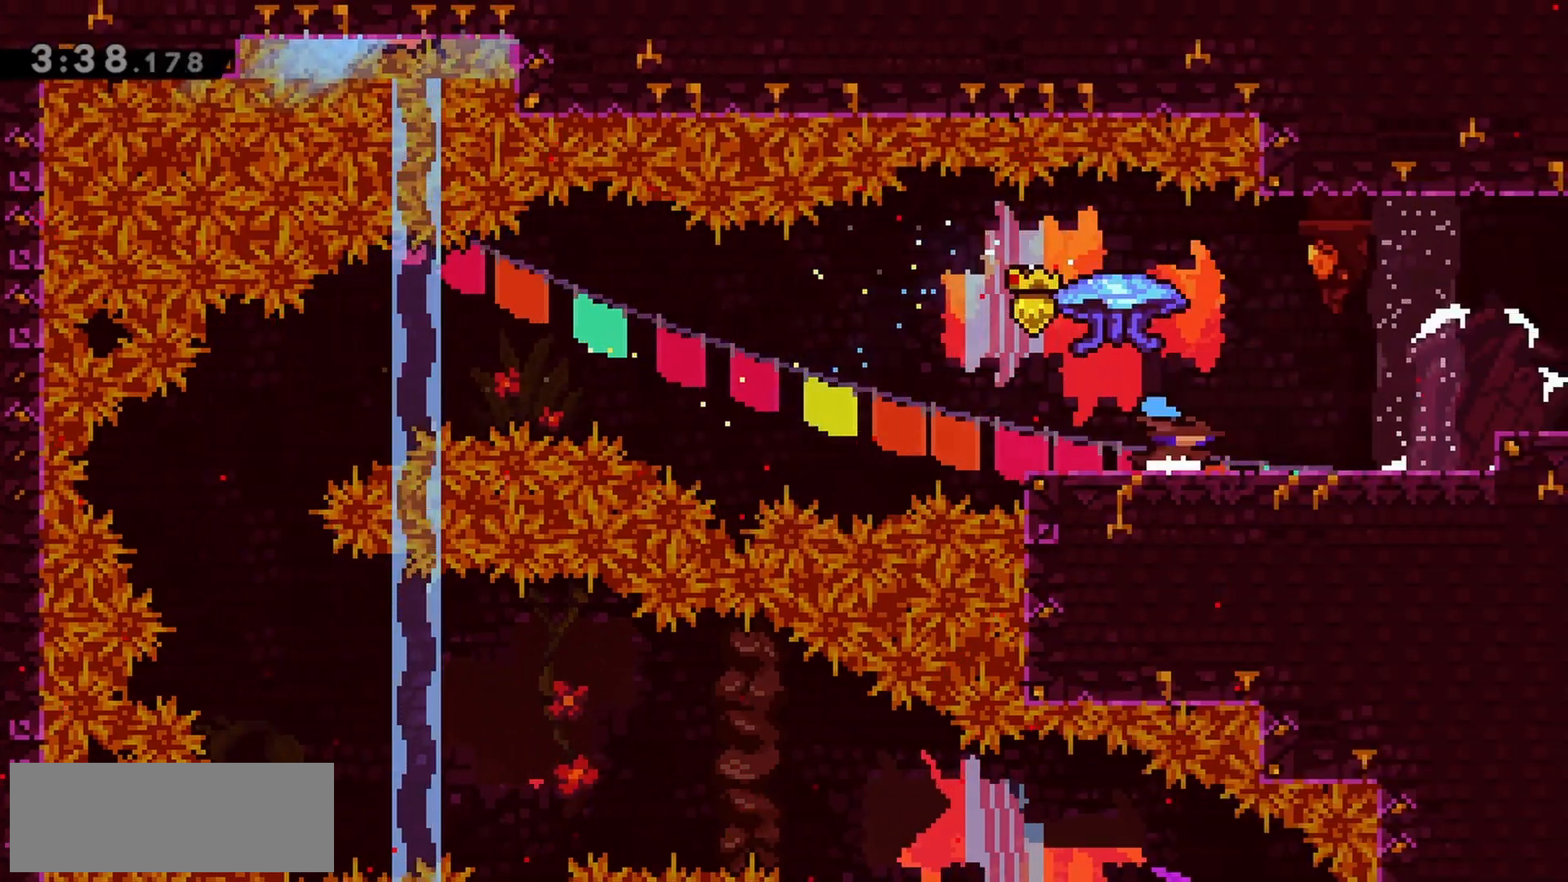
{"keys": ["right"], "events": [[17, "jump", "down"], [67, "dash", "up"], [117, "jump", "up"]]}
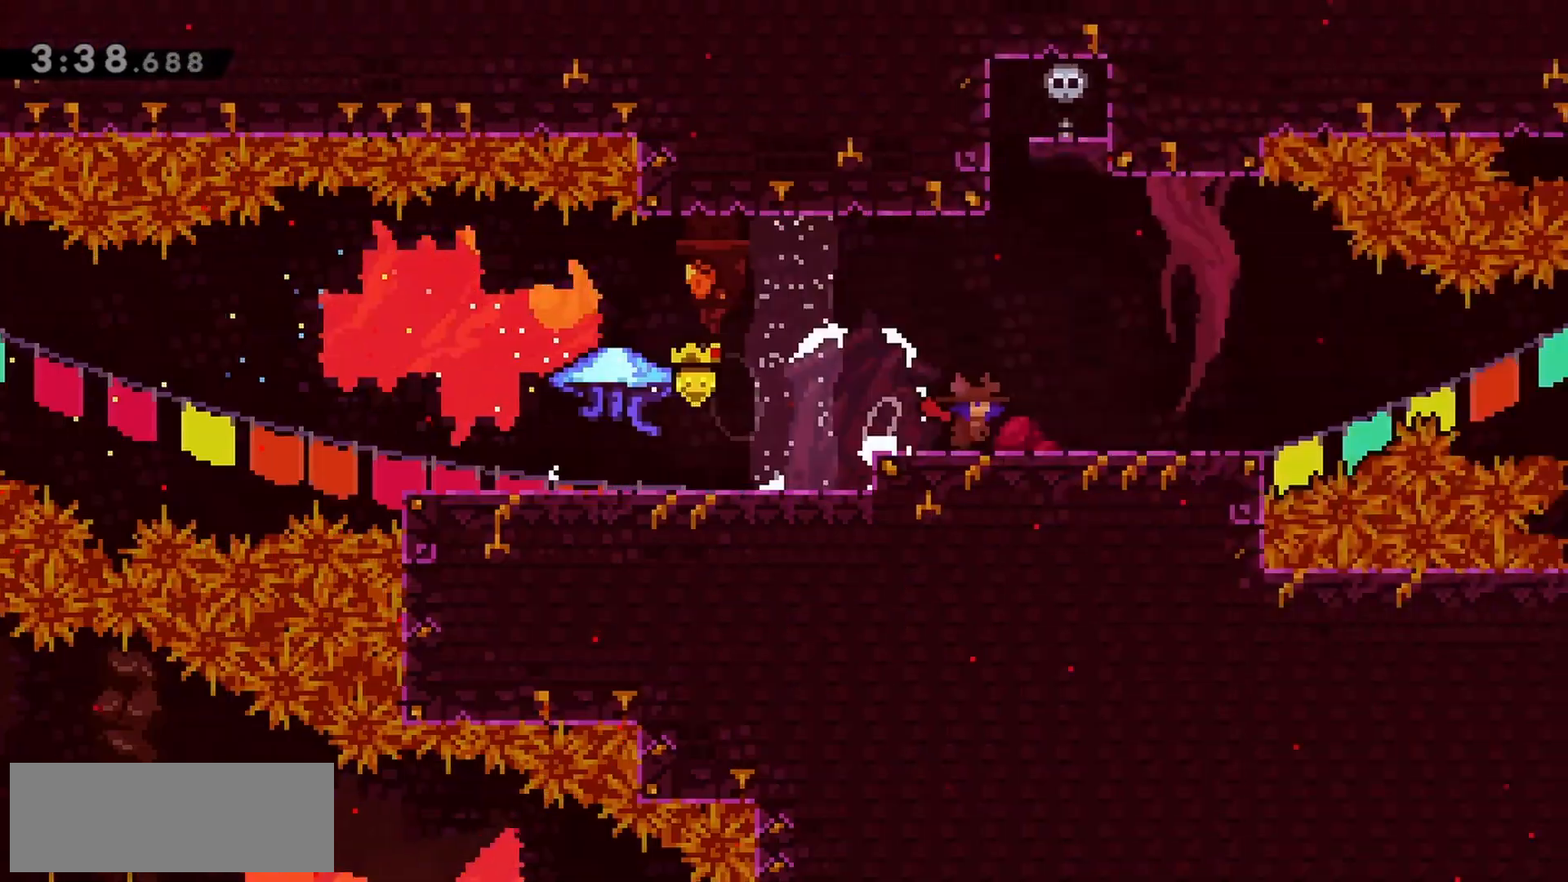
{"keys": ["right"], "events": []}
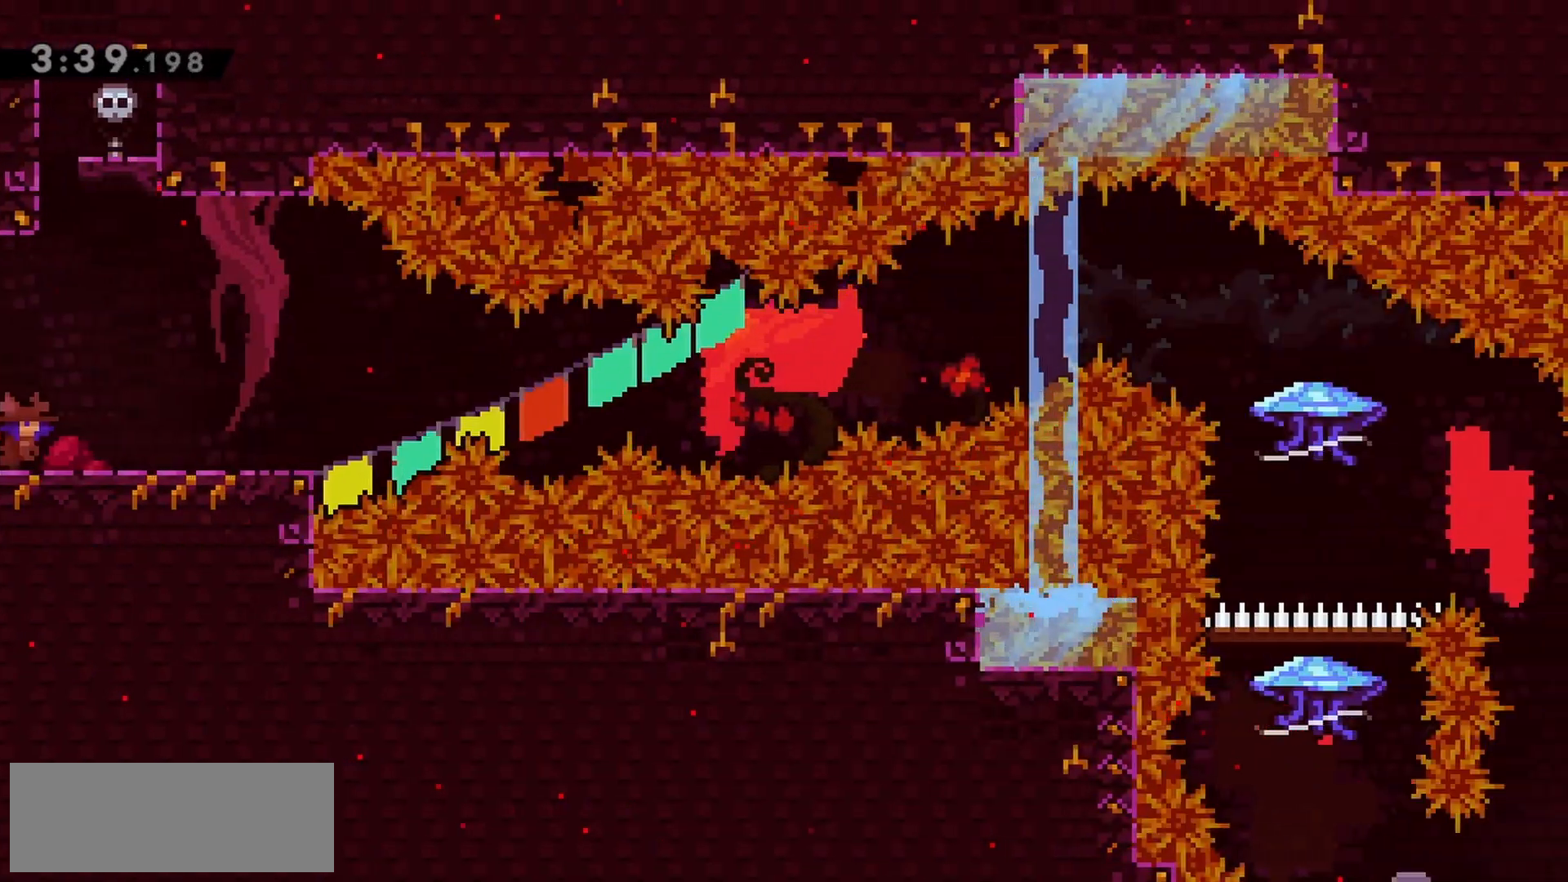
{"keys": ["dash", "down", "right"], "events": [[417, "dash", "down"], [417, "down", "down"]]}
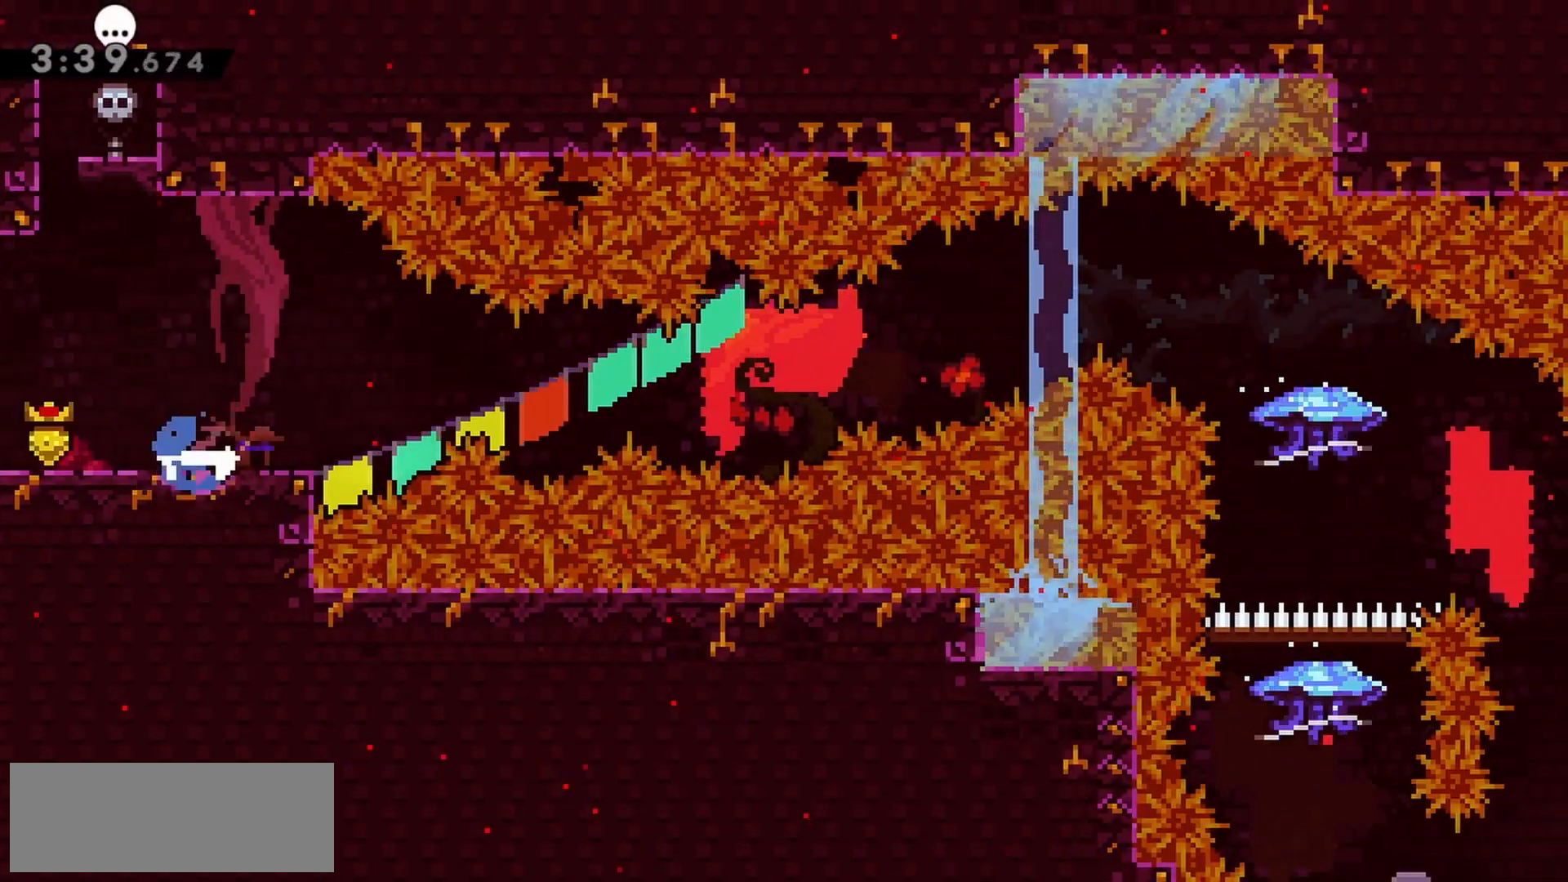
{"keys": ["jump", "right", "up"], "events": [[50, "dash", "up"], [50, "down", "up"], [100, "up", "down"], [150, "jump", "down"]]}
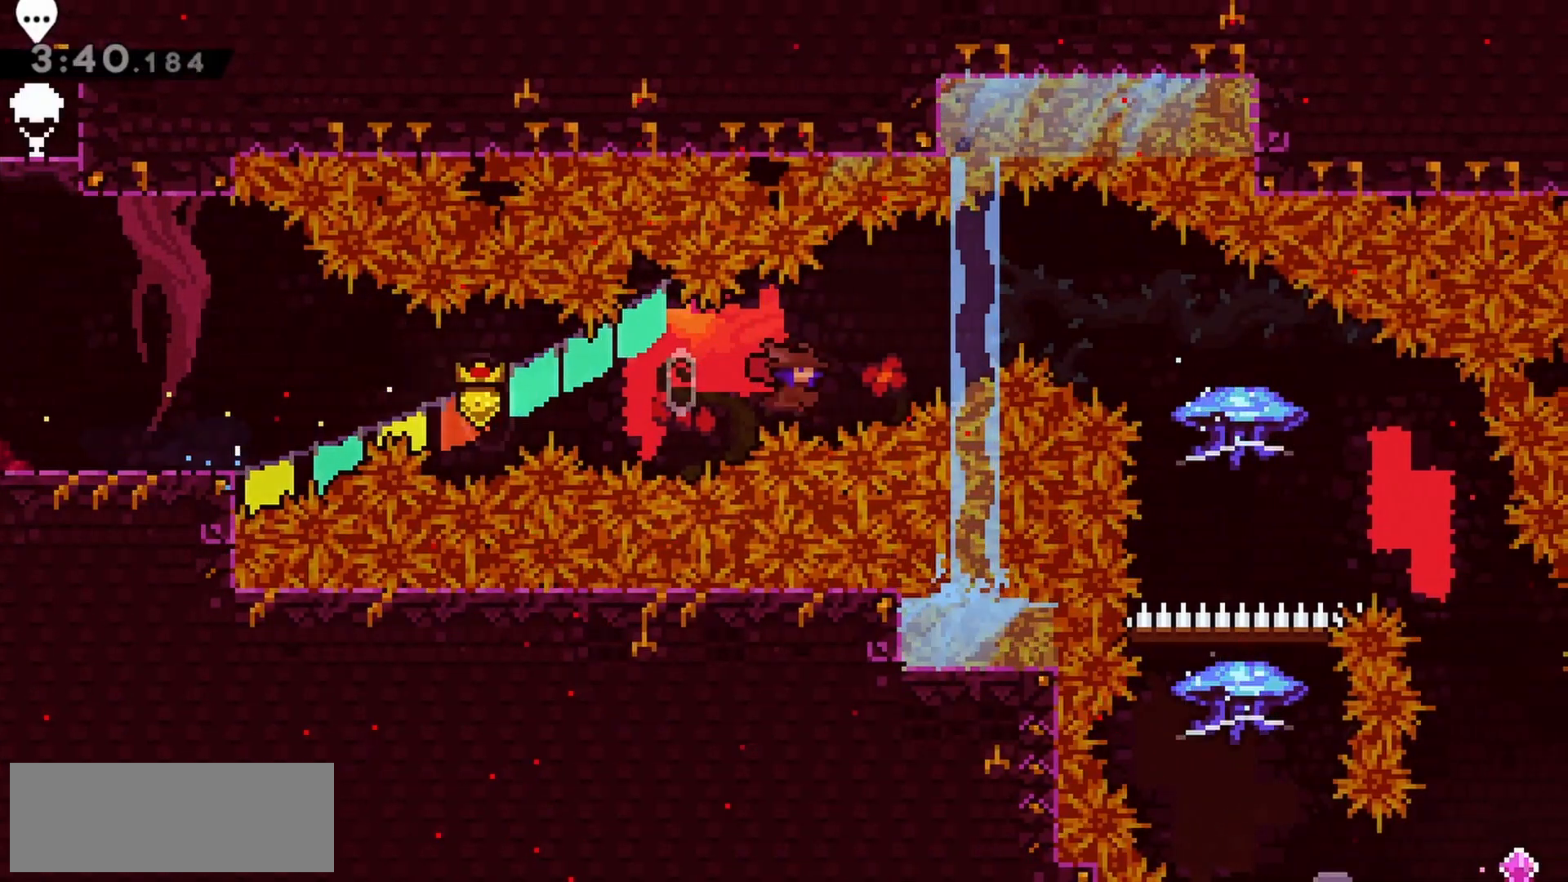
{"keys": ["grab", "right", "up"], "events": [[17, "dash", "down"], [117, "dash", "up"], [150, "grab", "down"], [333, "jump", "up"]]}